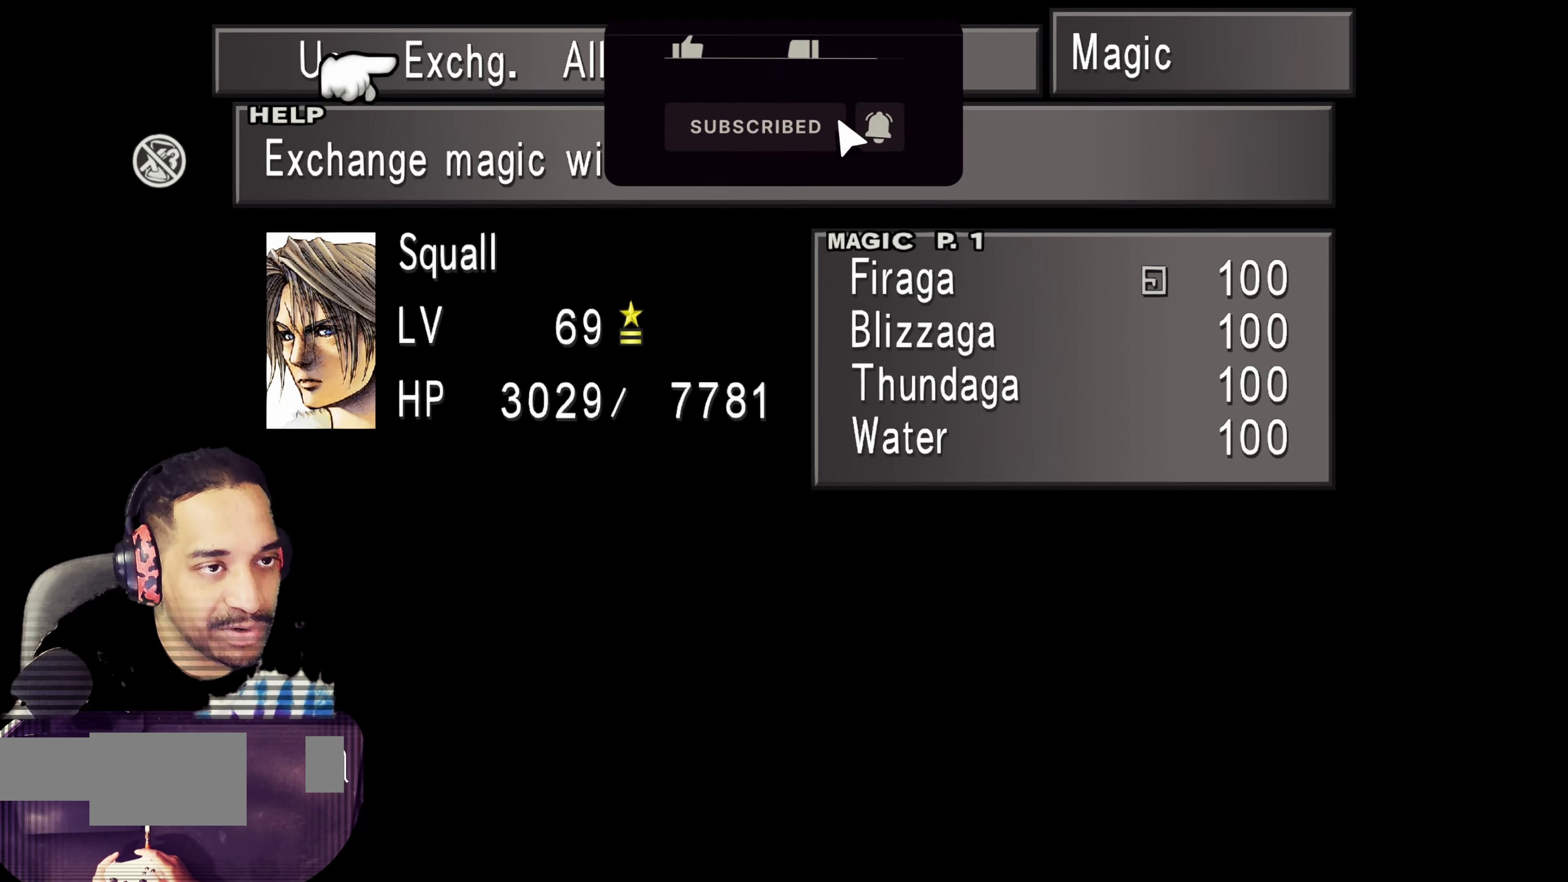
Gameplay with a controller (PlayStation layout); each line is a JSON object with the inputs held at the frame after it. "events" lists button and stick changes between this image and that frame as [ms after this image, input, new state], when the widget could be followed in between. Not read: L3 R3 right_stick.
{"buttons": [], "left_stick": "center", "events": [[33, "DPAD_LEFT", "down"], [100, "DPAD_LEFT", "up"], [300, "CROSS", "down"], [417, "CROSS", "up"]]}
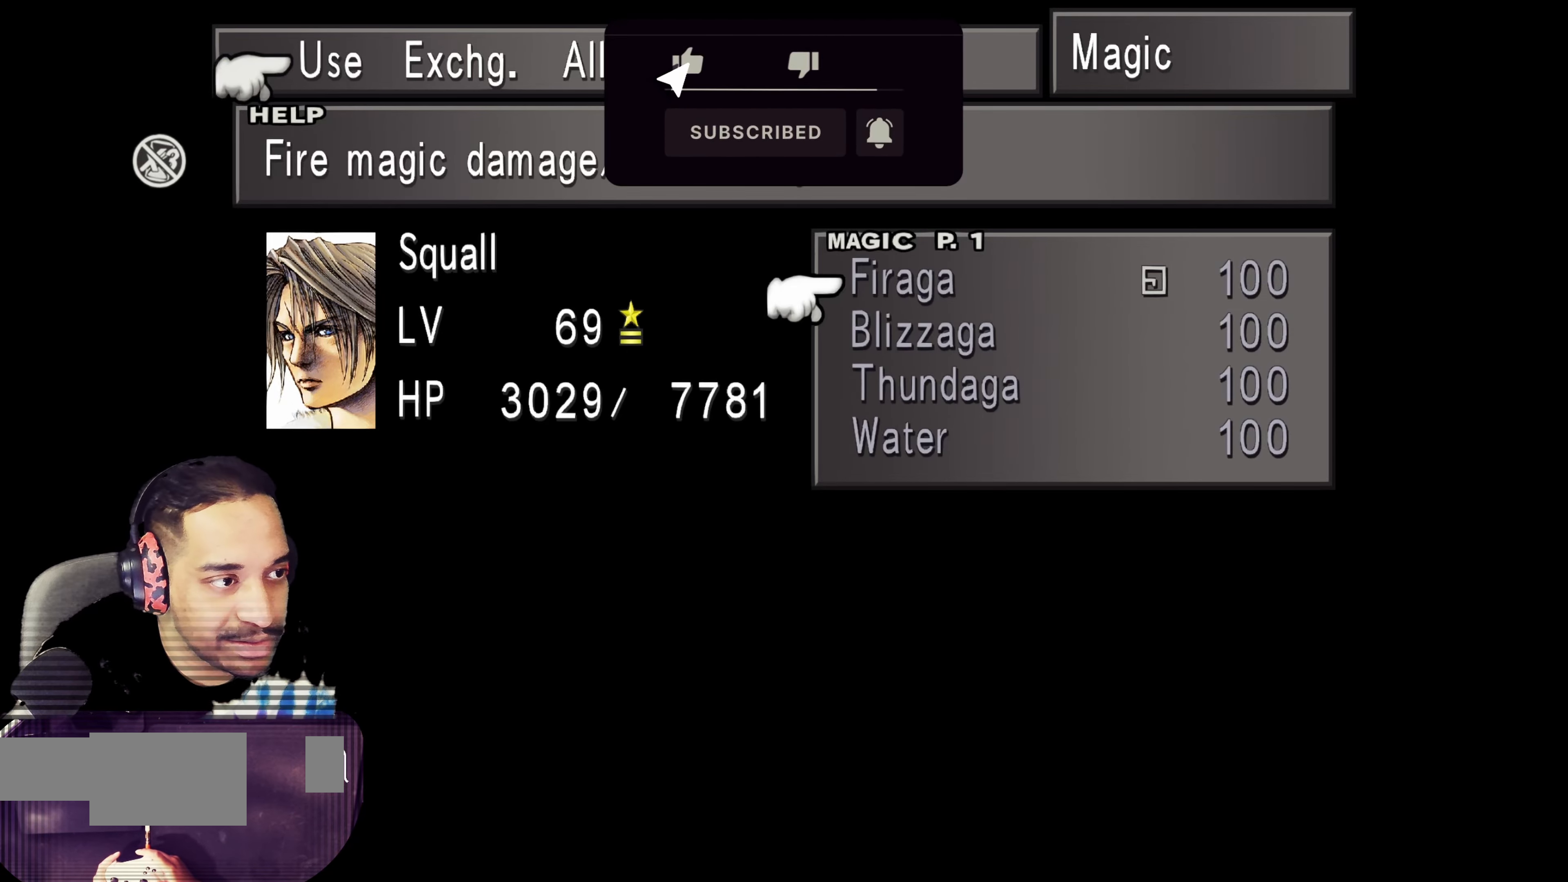
{"buttons": [], "left_stick": "center", "events": [[217, "CIRCLE", "down"], [333, "CIRCLE", "up"]]}
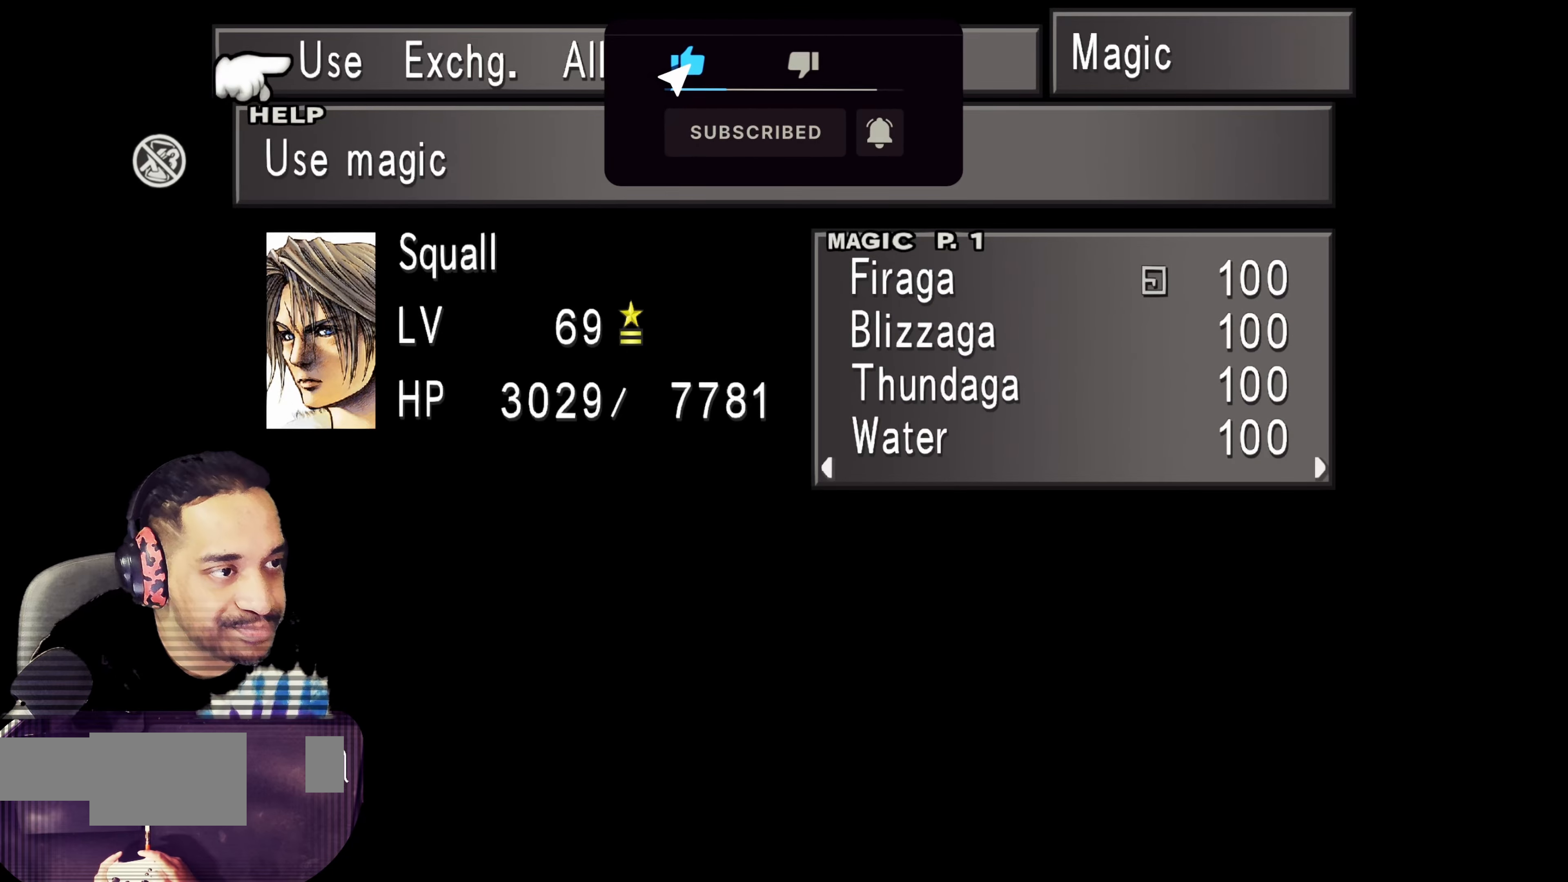
{"buttons": [], "left_stick": "center", "events": [[83, "DPAD_RIGHT", "down"], [183, "DPAD_RIGHT", "up"], [250, "R1", "down"], [400, "R1", "up"]]}
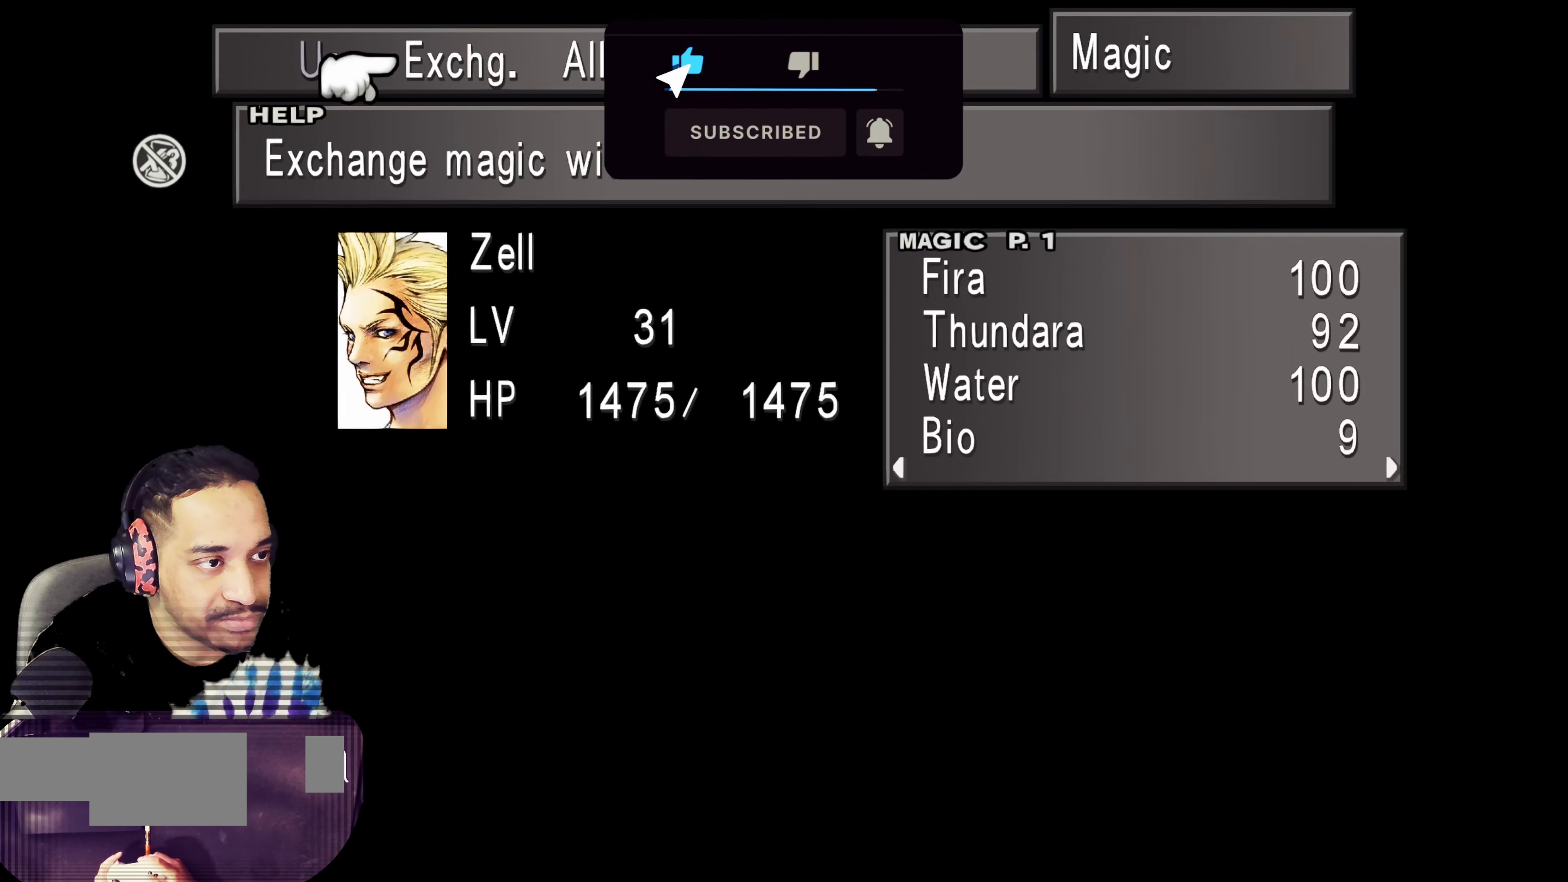
{"buttons": ["CIRCLE"], "left_stick": "center", "events": [[183, "CIRCLE", "down"], [267, "CIRCLE", "up"], [333, "CIRCLE", "down"], [433, "CIRCLE", "up"], [500, "CIRCLE", "down"]]}
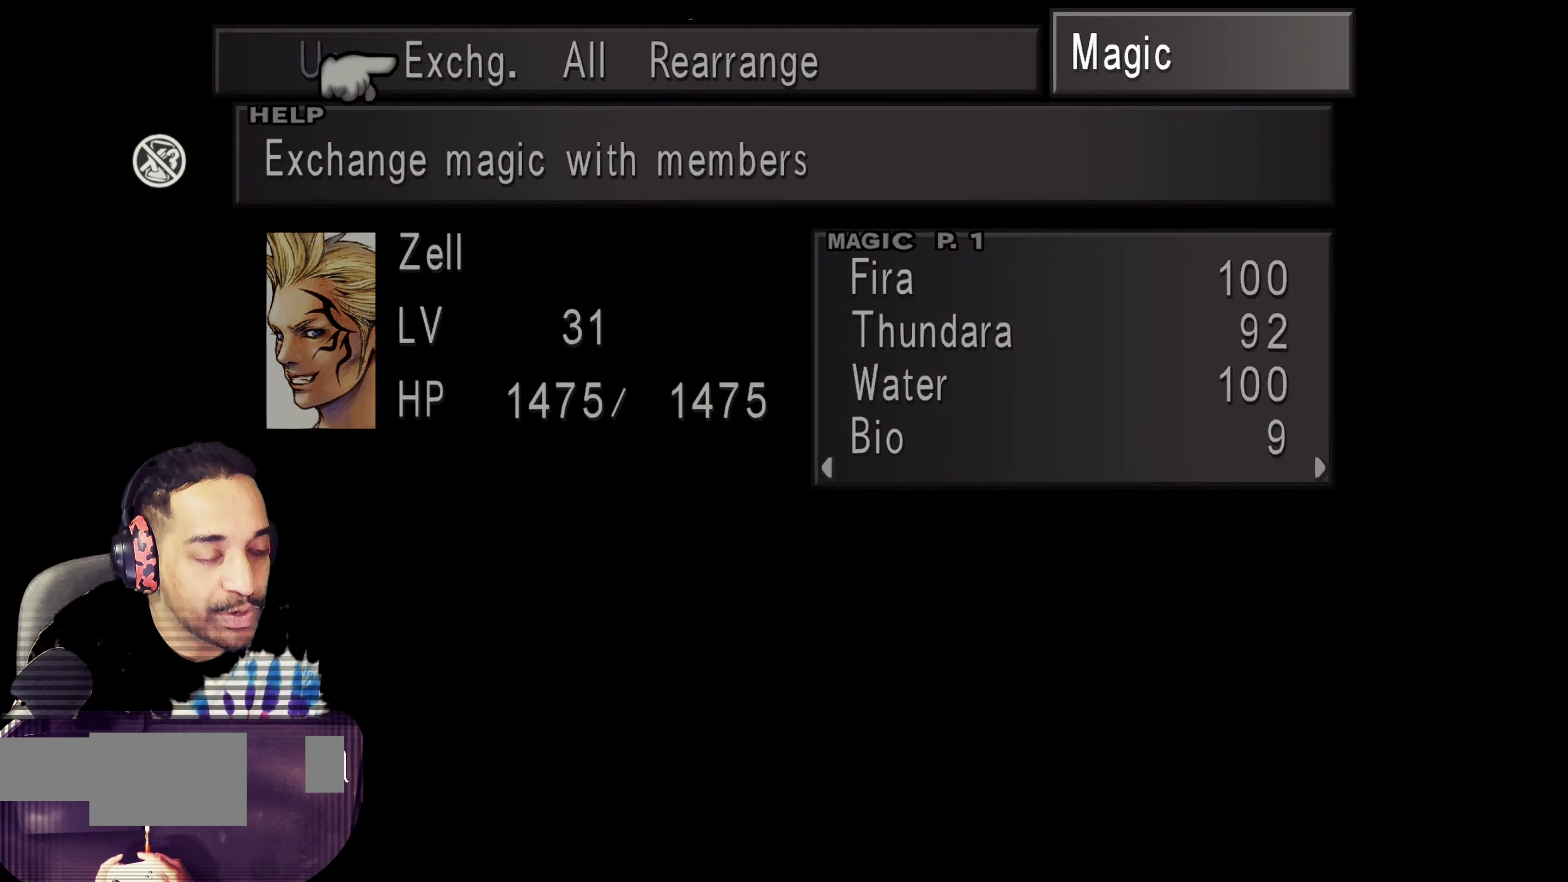
{"buttons": [], "left_stick": "center", "events": [[100, "CIRCLE", "up"], [167, "CIRCLE", "down"], [267, "CIRCLE", "up"], [350, "CIRCLE", "down"], [433, "CIRCLE", "up"]]}
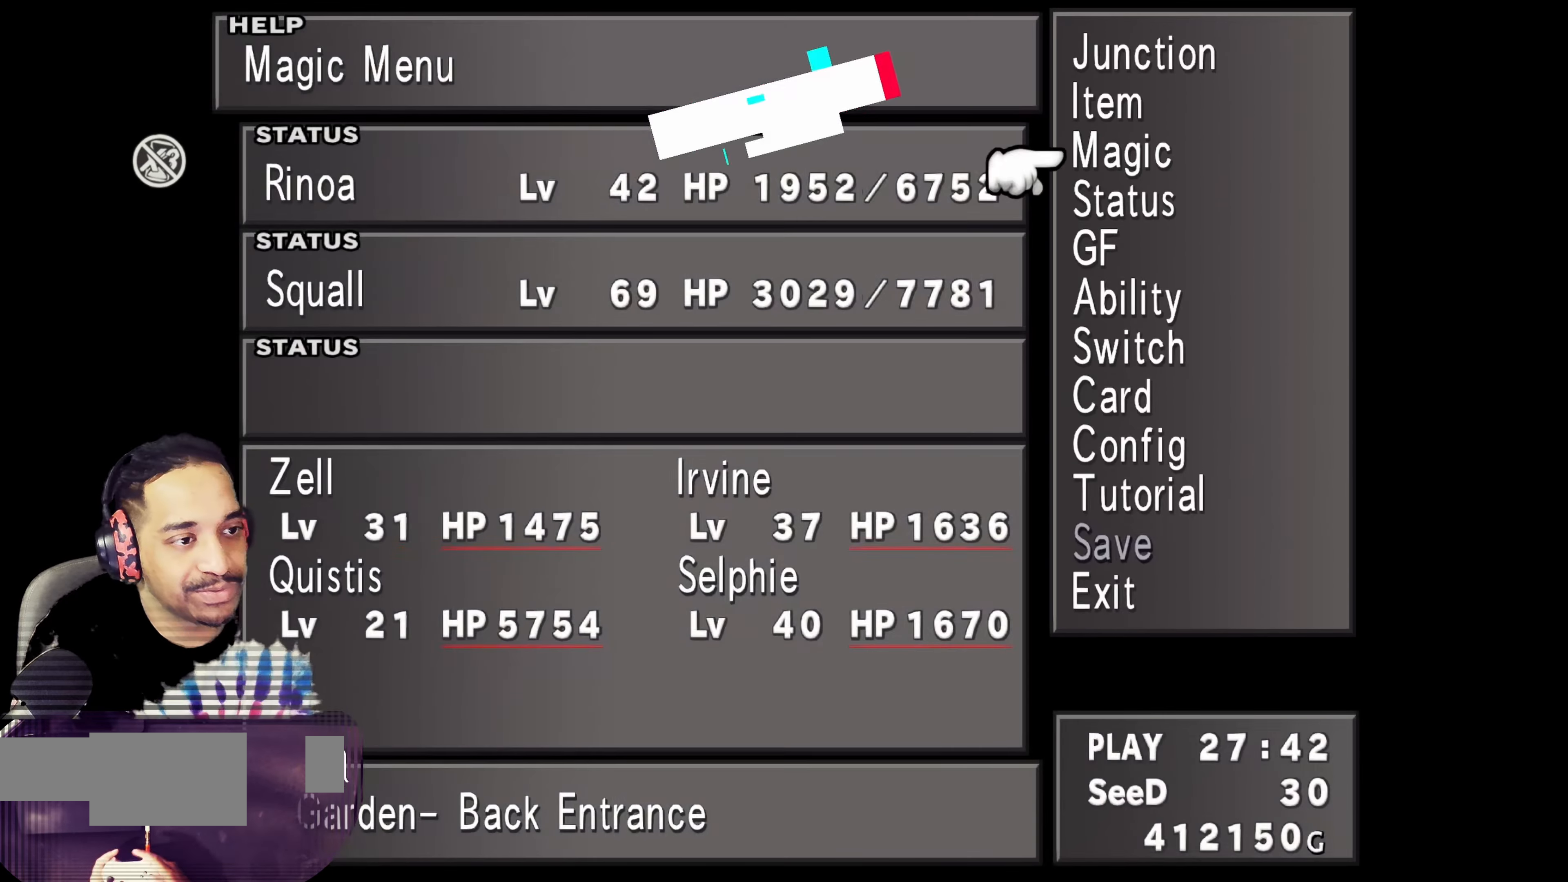
{"buttons": [], "left_stick": "center", "events": [[33, "CIRCLE", "down"], [117, "CIRCLE", "up"], [200, "CIRCLE", "down"], [300, "CIRCLE", "up"], [383, "CIRCLE", "down"], [483, "CIRCLE", "up"]]}
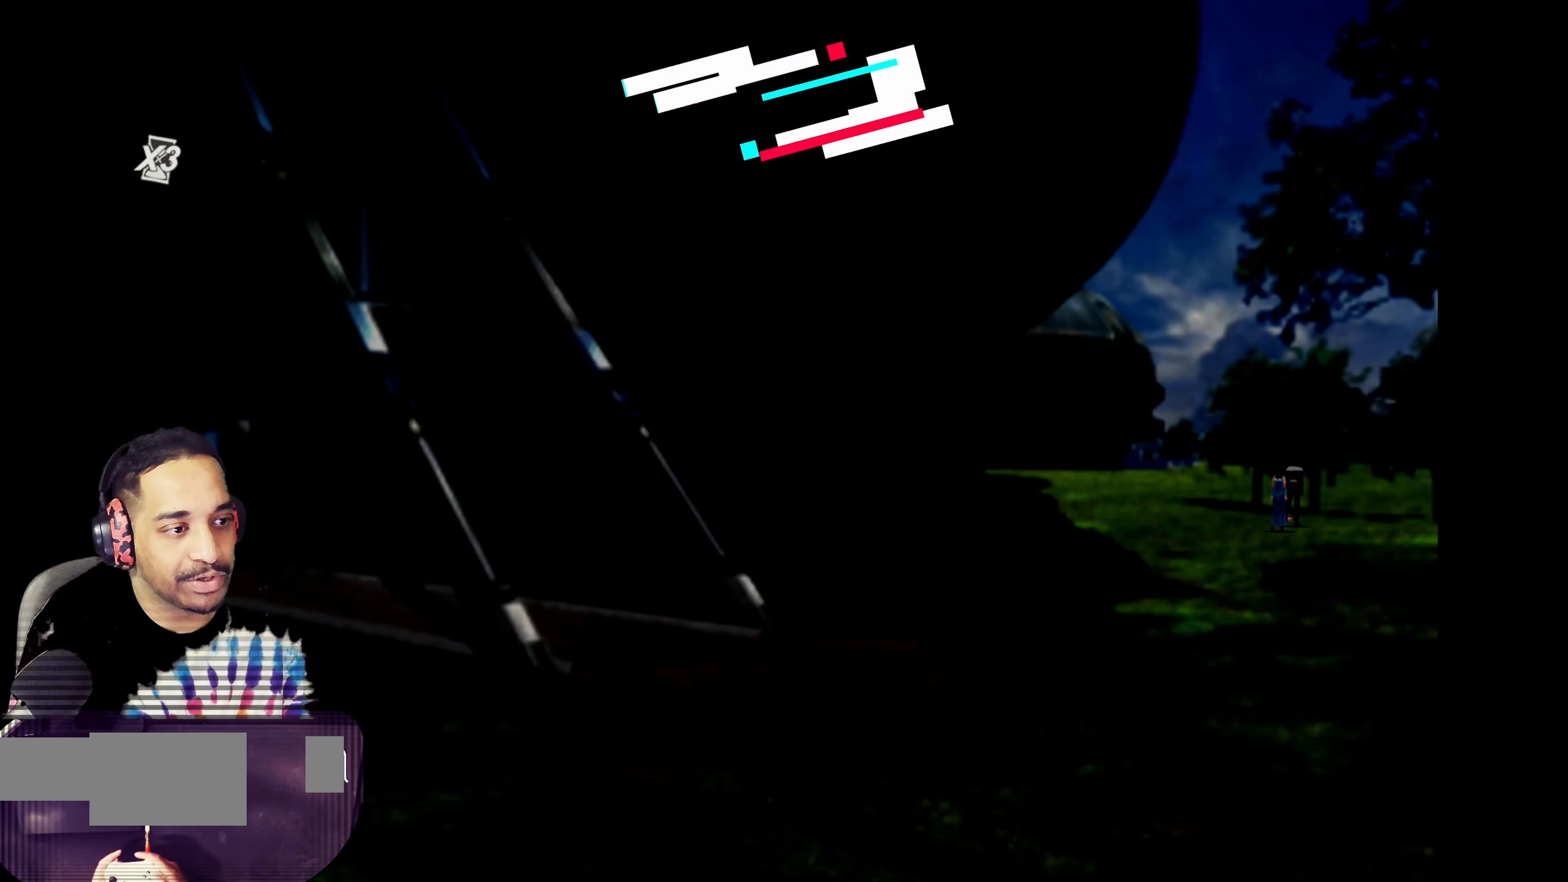
{"buttons": [], "left_stick": "center", "events": [[100, "left_stick", "up"], [150, "CROSS", "down"], [250, "CROSS", "up"], [267, "left_stick", "center"], [317, "CROSS", "down"], [417, "CROSS", "up"]]}
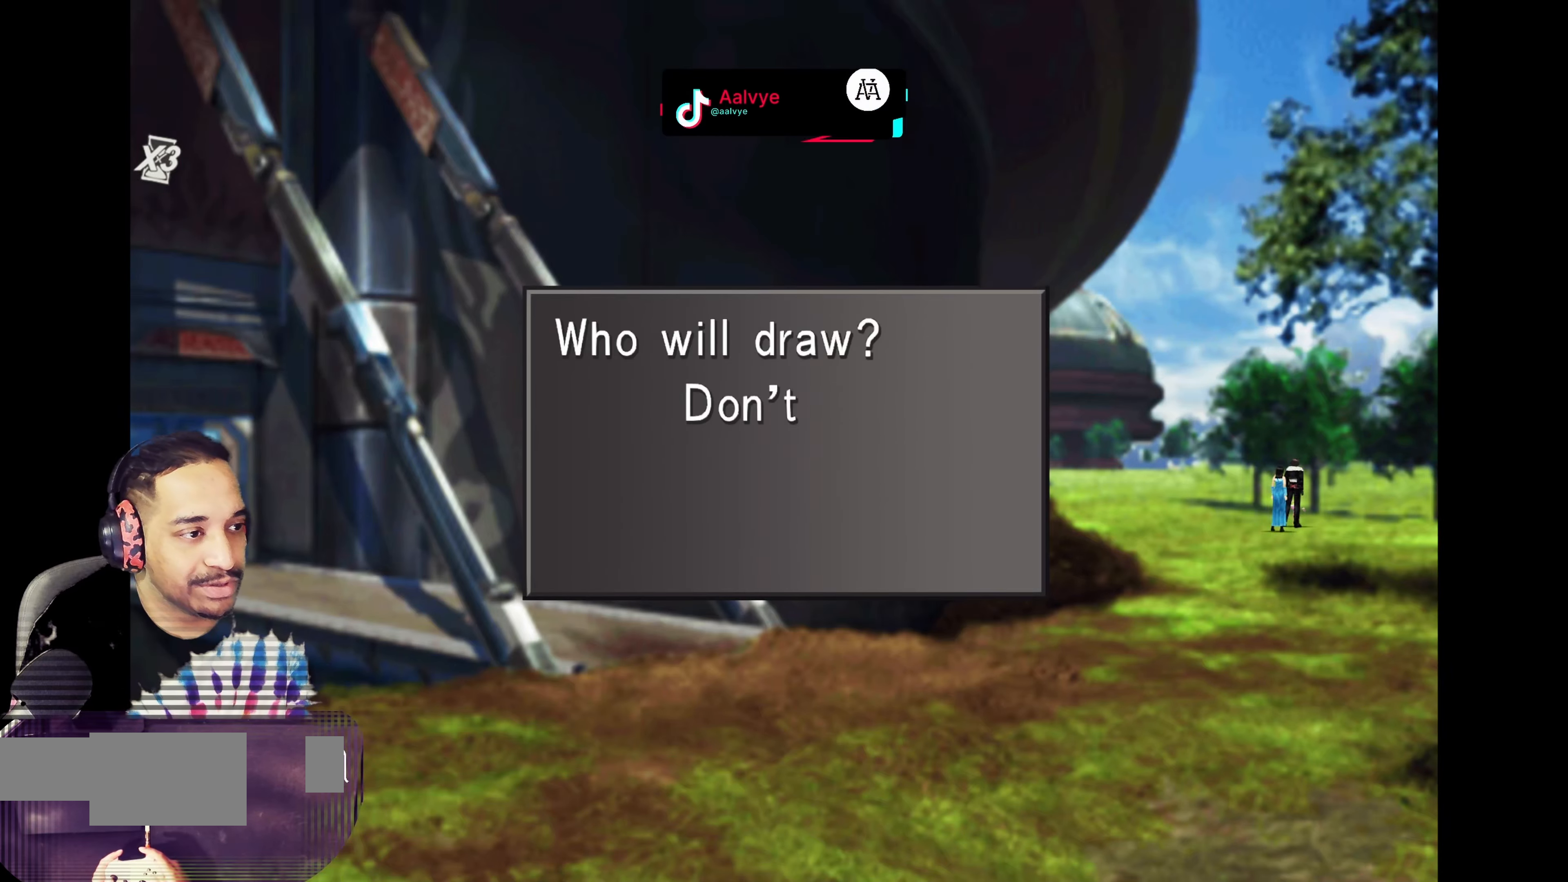
{"buttons": [], "left_stick": "center", "events": [[383, "CROSS", "down"], [500, "CROSS", "up"]]}
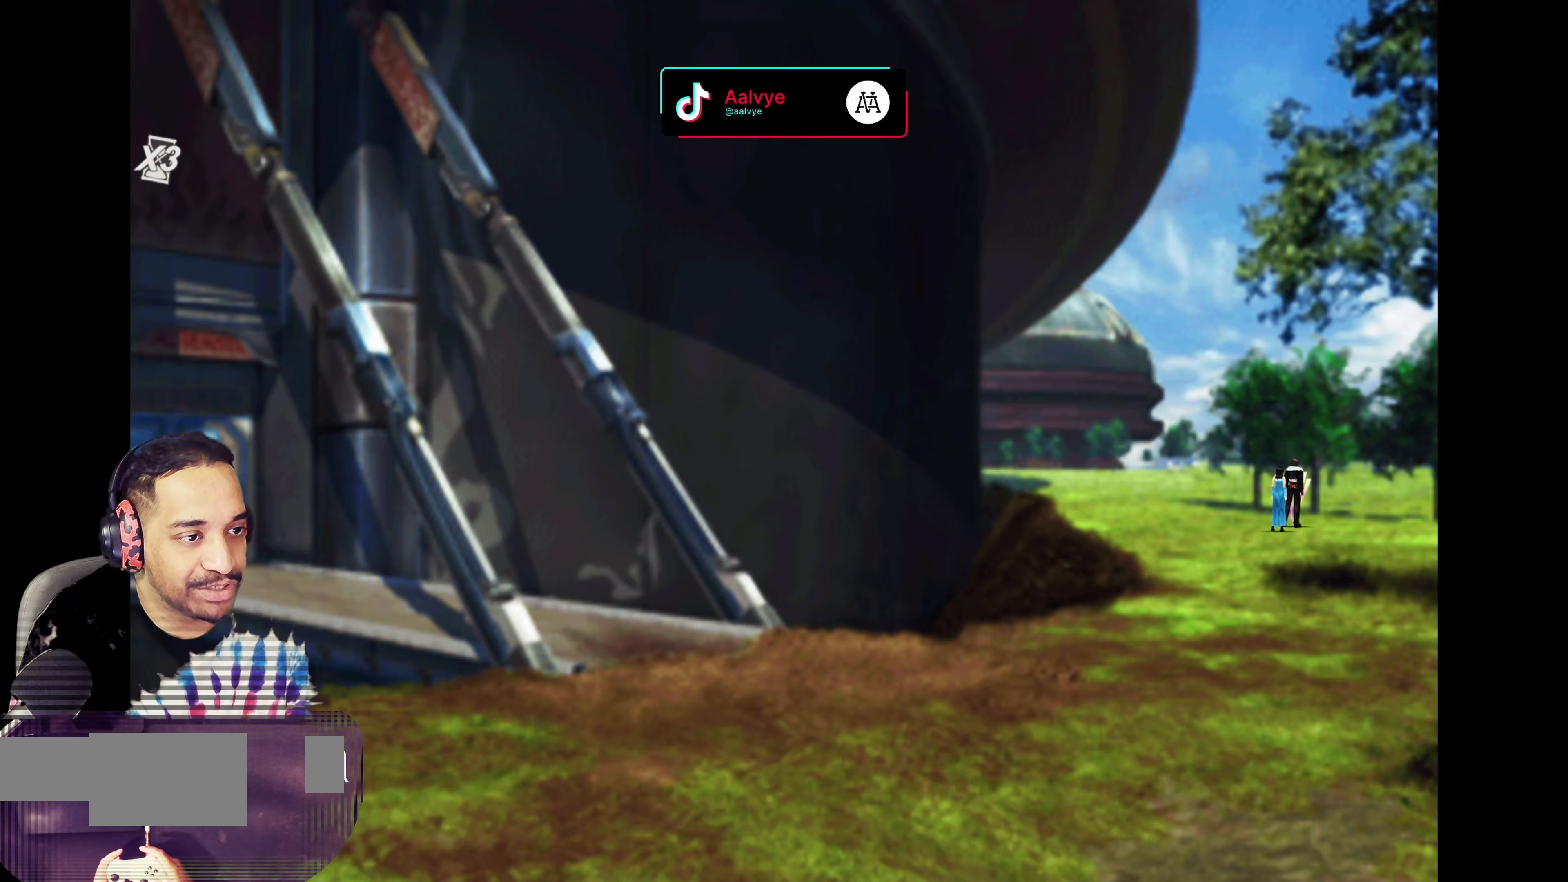
{"buttons": [], "left_stick": "center", "events": [[383, "CROSS", "down"], [483, "CROSS", "up"]]}
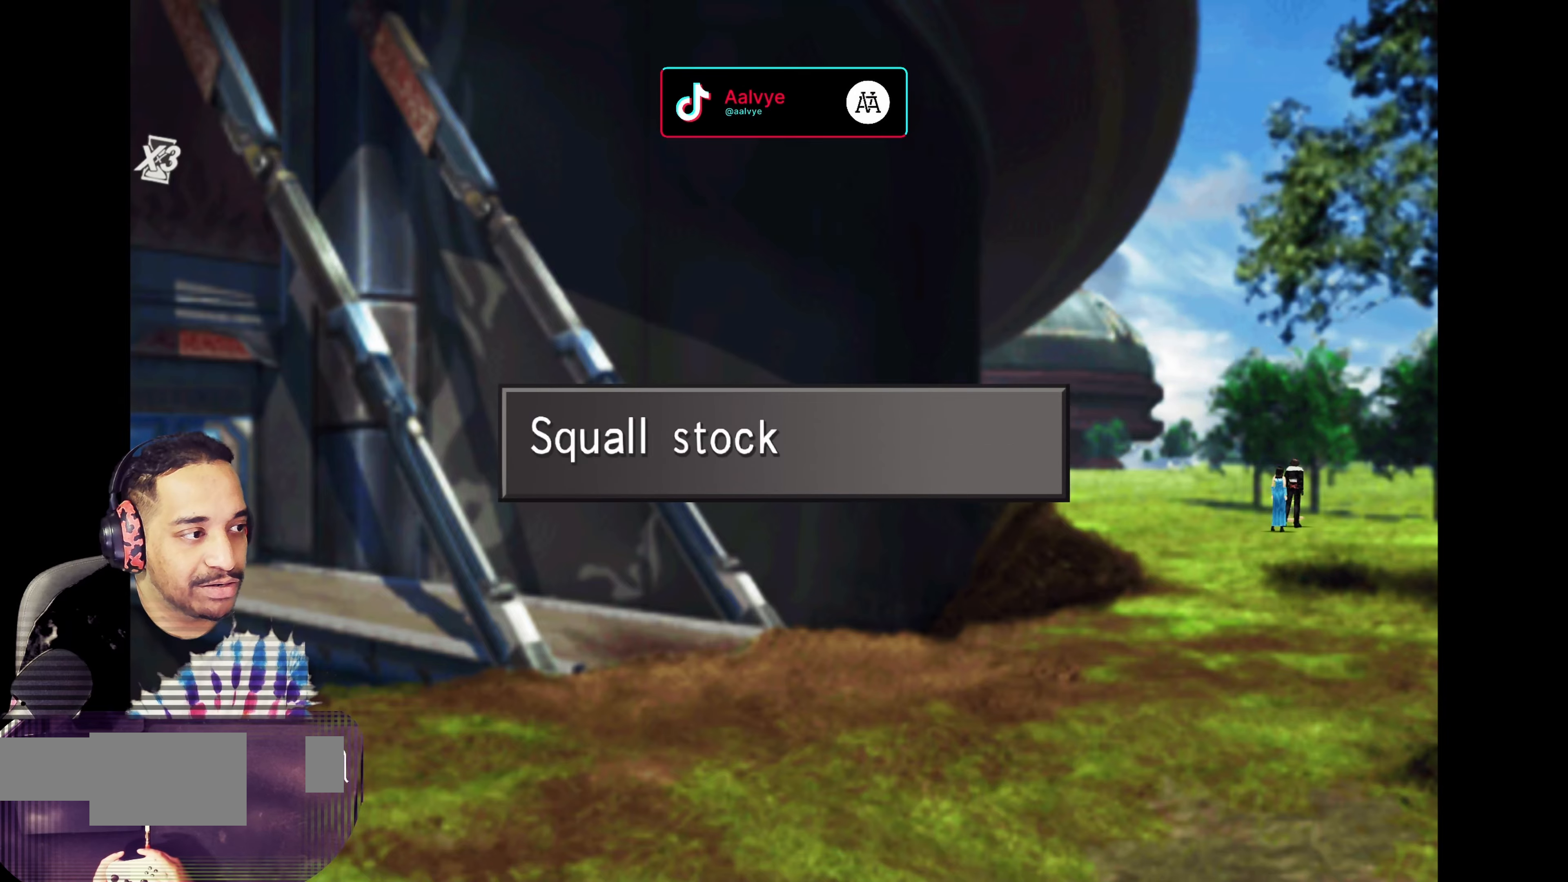
{"buttons": [], "left_stick": "down", "events": [[250, "CROSS", "down"], [350, "CROSS", "up"], [400, "left_stick", "down"]]}
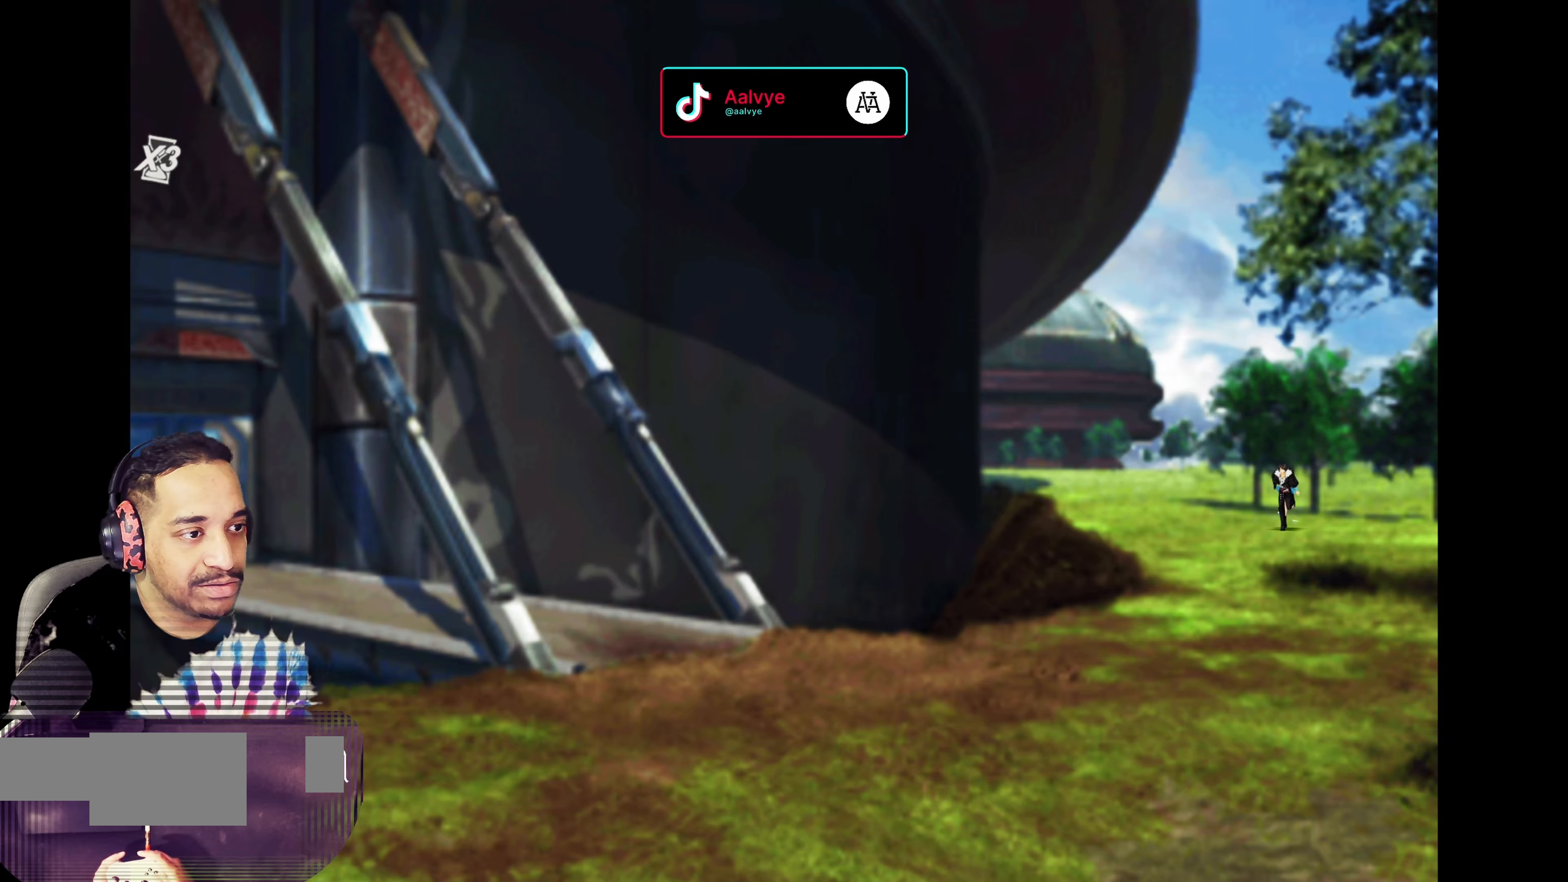
{"buttons": [], "left_stick": "down", "events": [[17, "left_stick", "down-left"], [433, "left_stick", "down"]]}
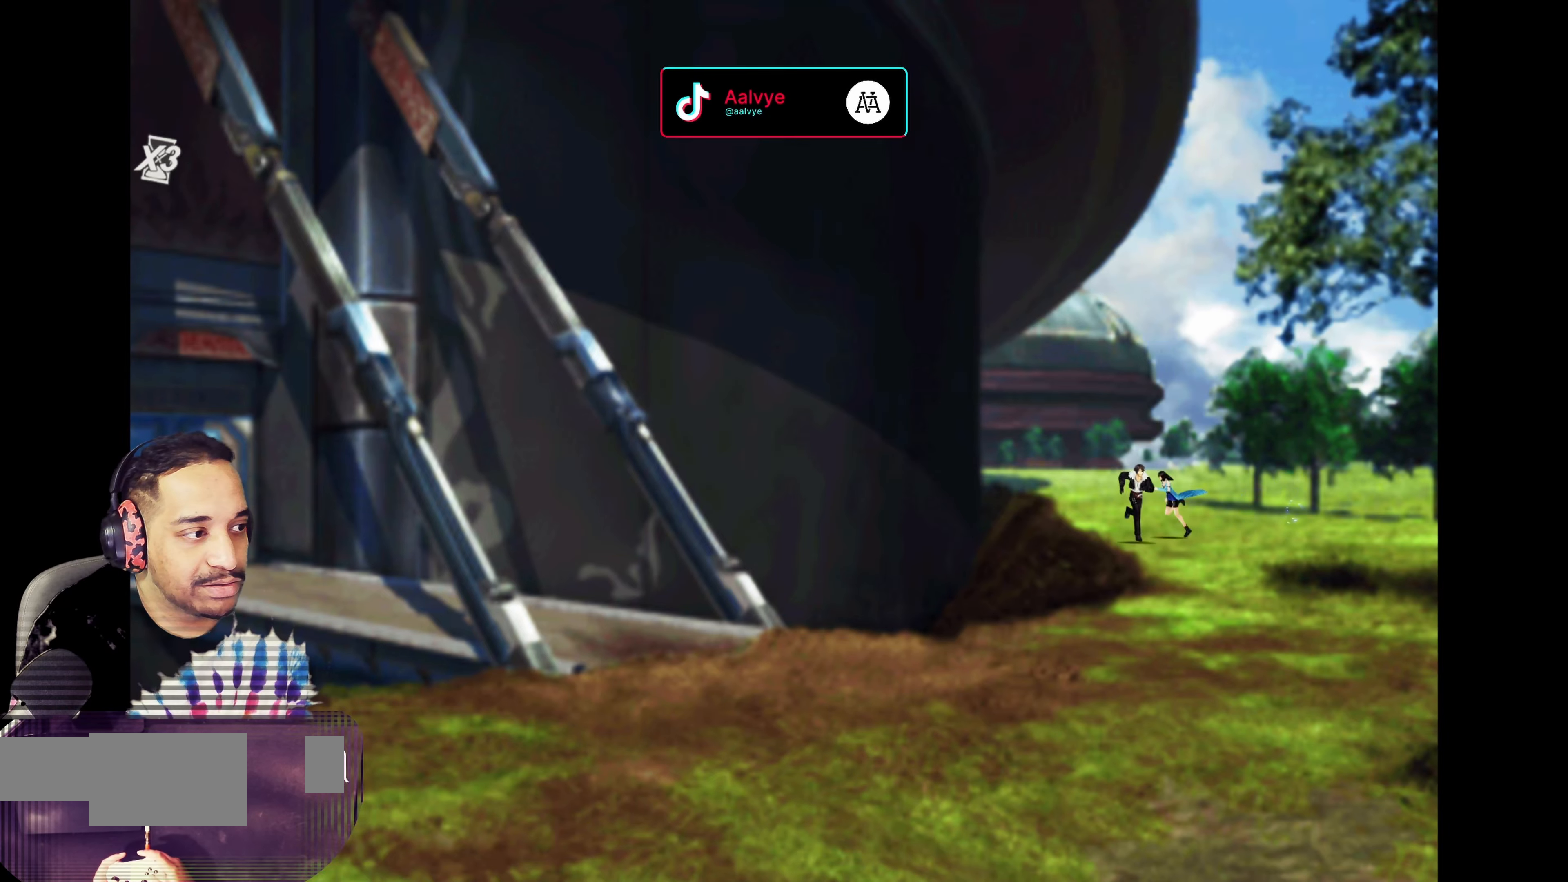
{"buttons": [], "left_stick": "down", "events": []}
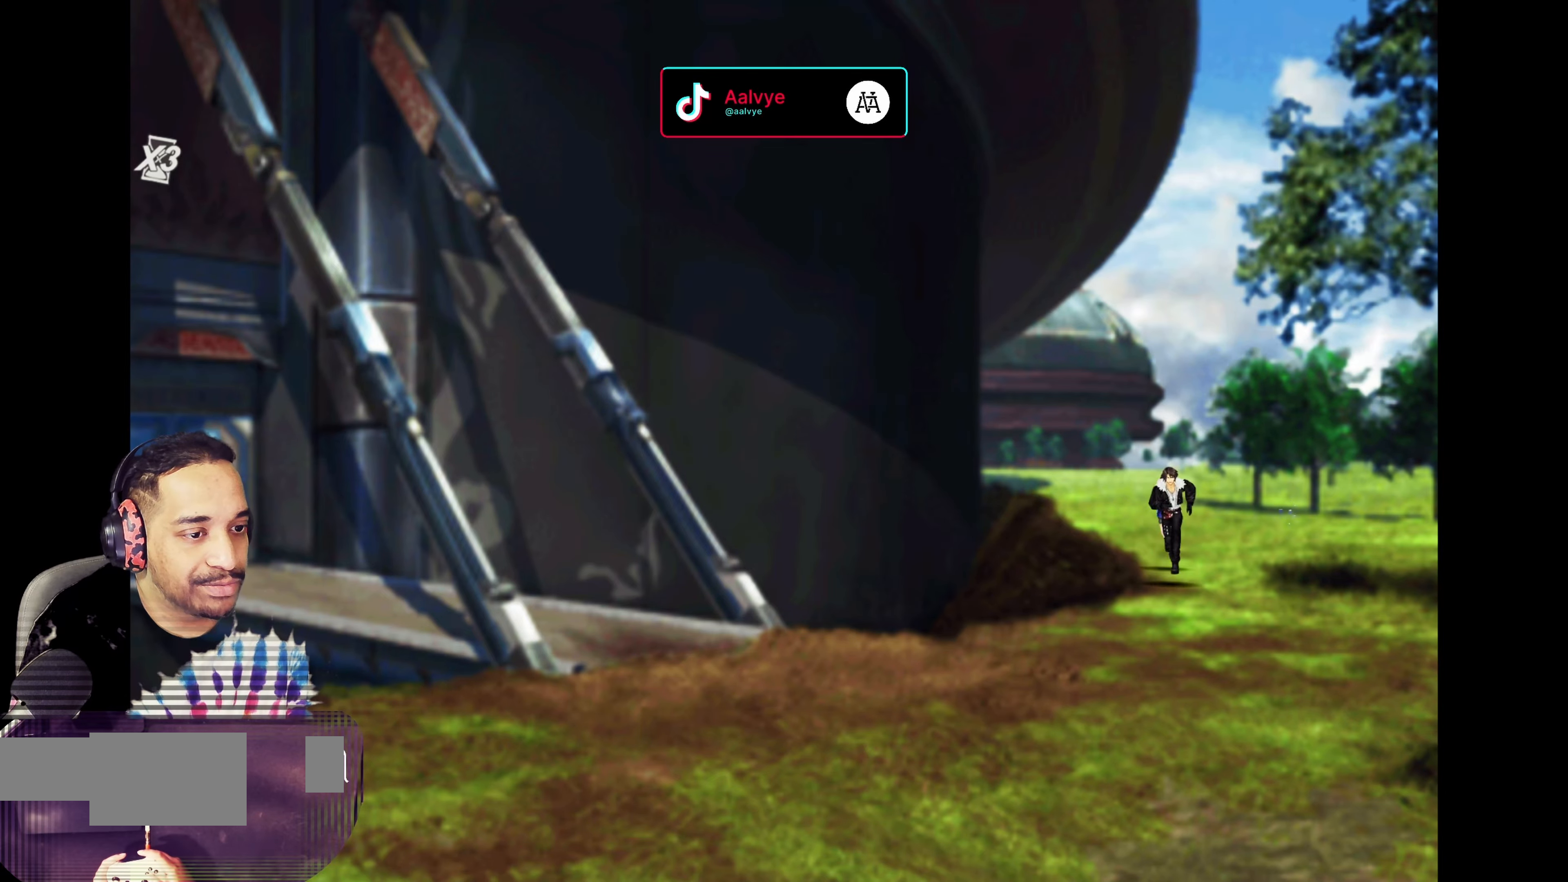
{"buttons": [], "left_stick": "left", "events": [[433, "left_stick", "left"]]}
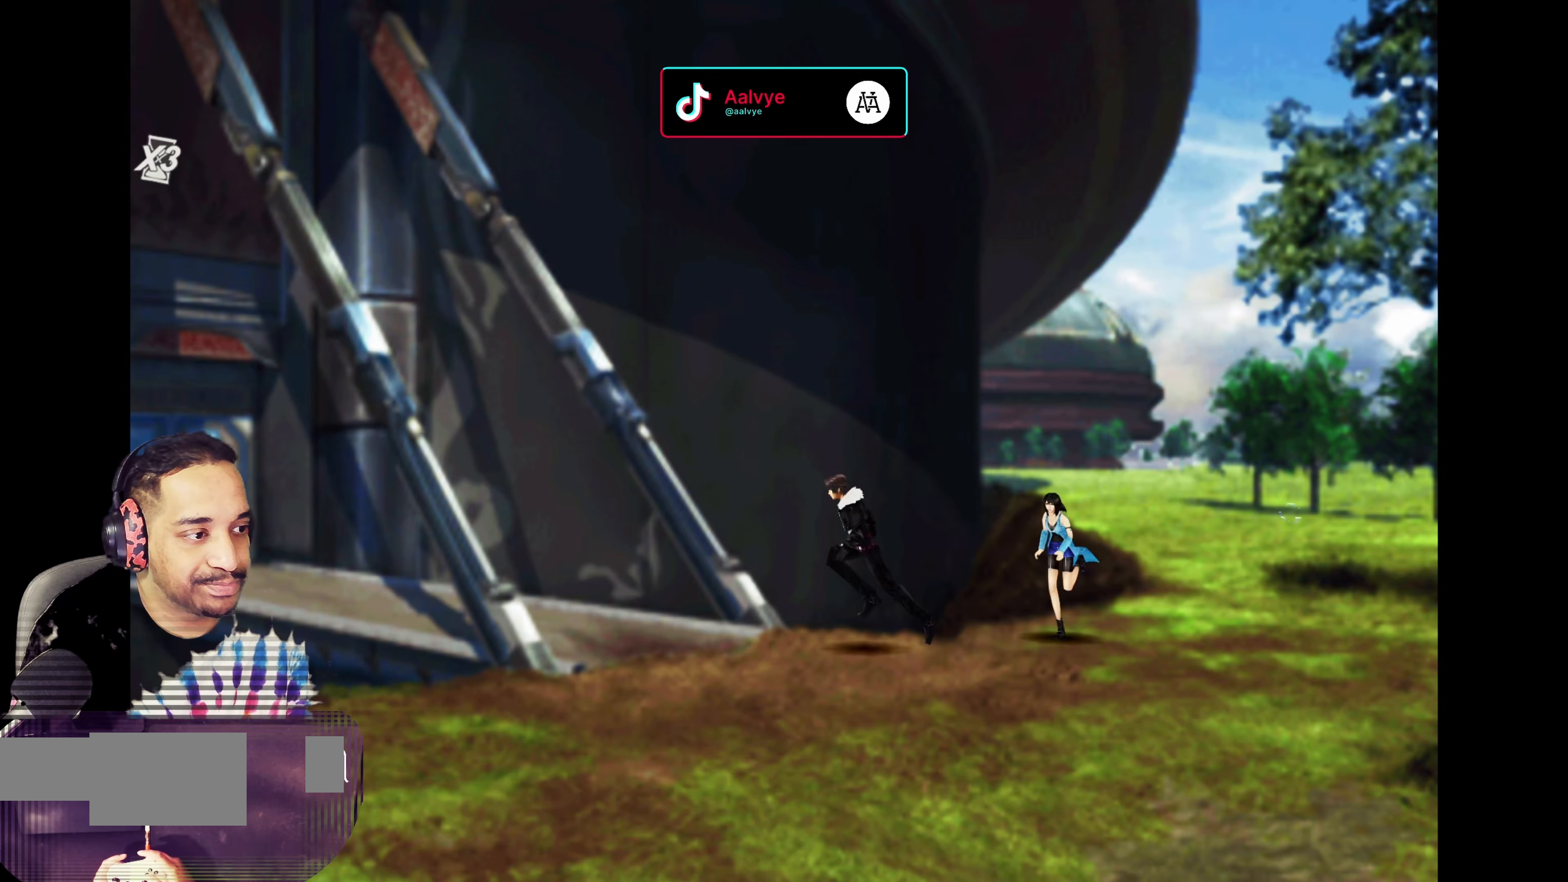
{"buttons": [], "left_stick": "left", "events": []}
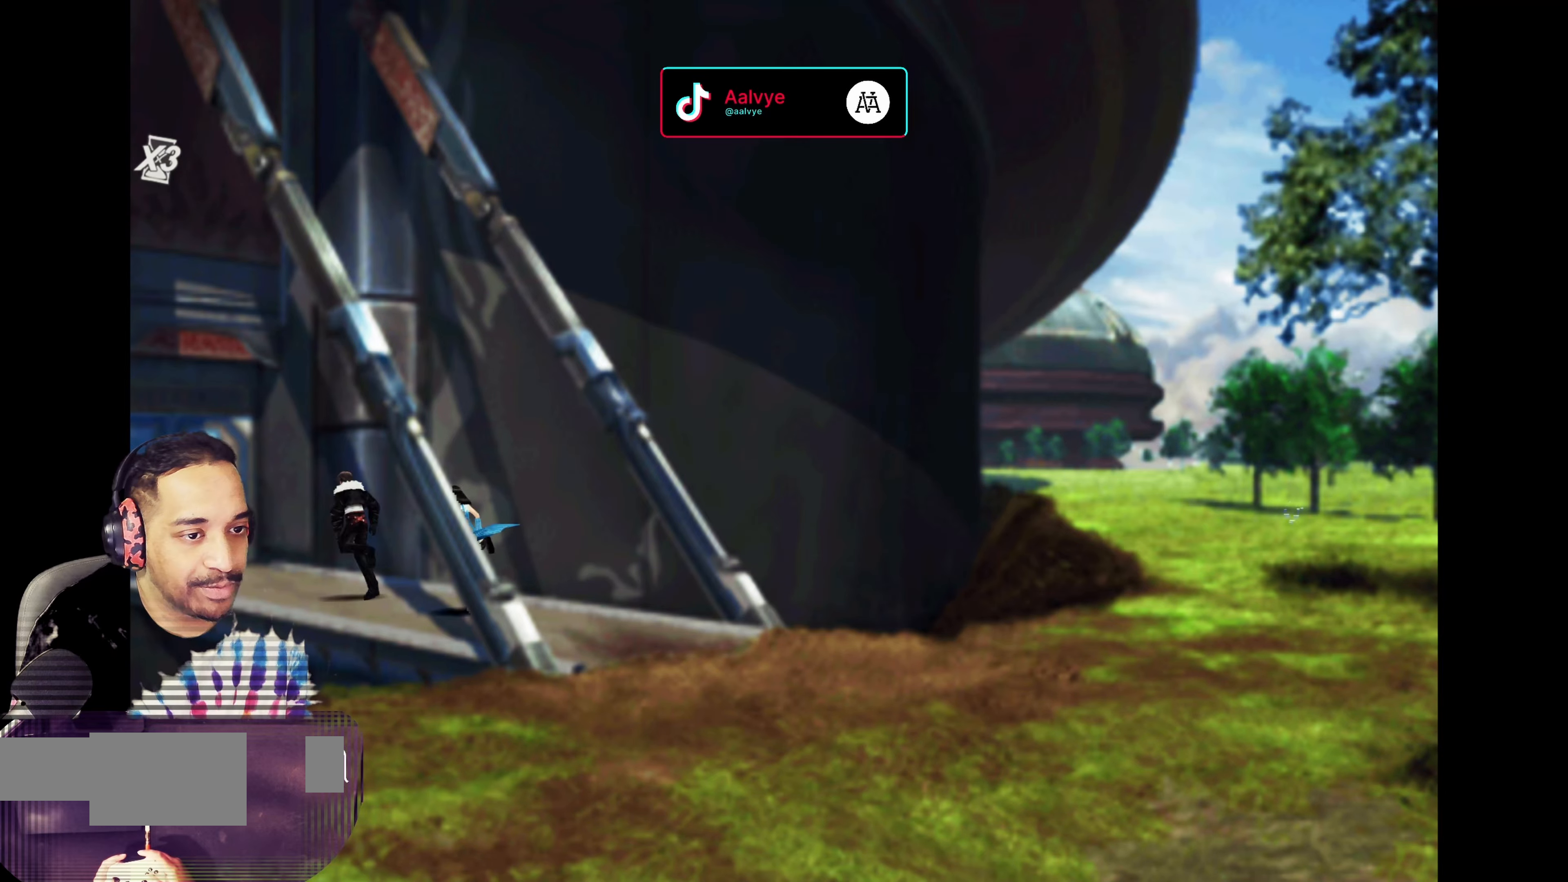
{"buttons": [], "left_stick": "left", "events": []}
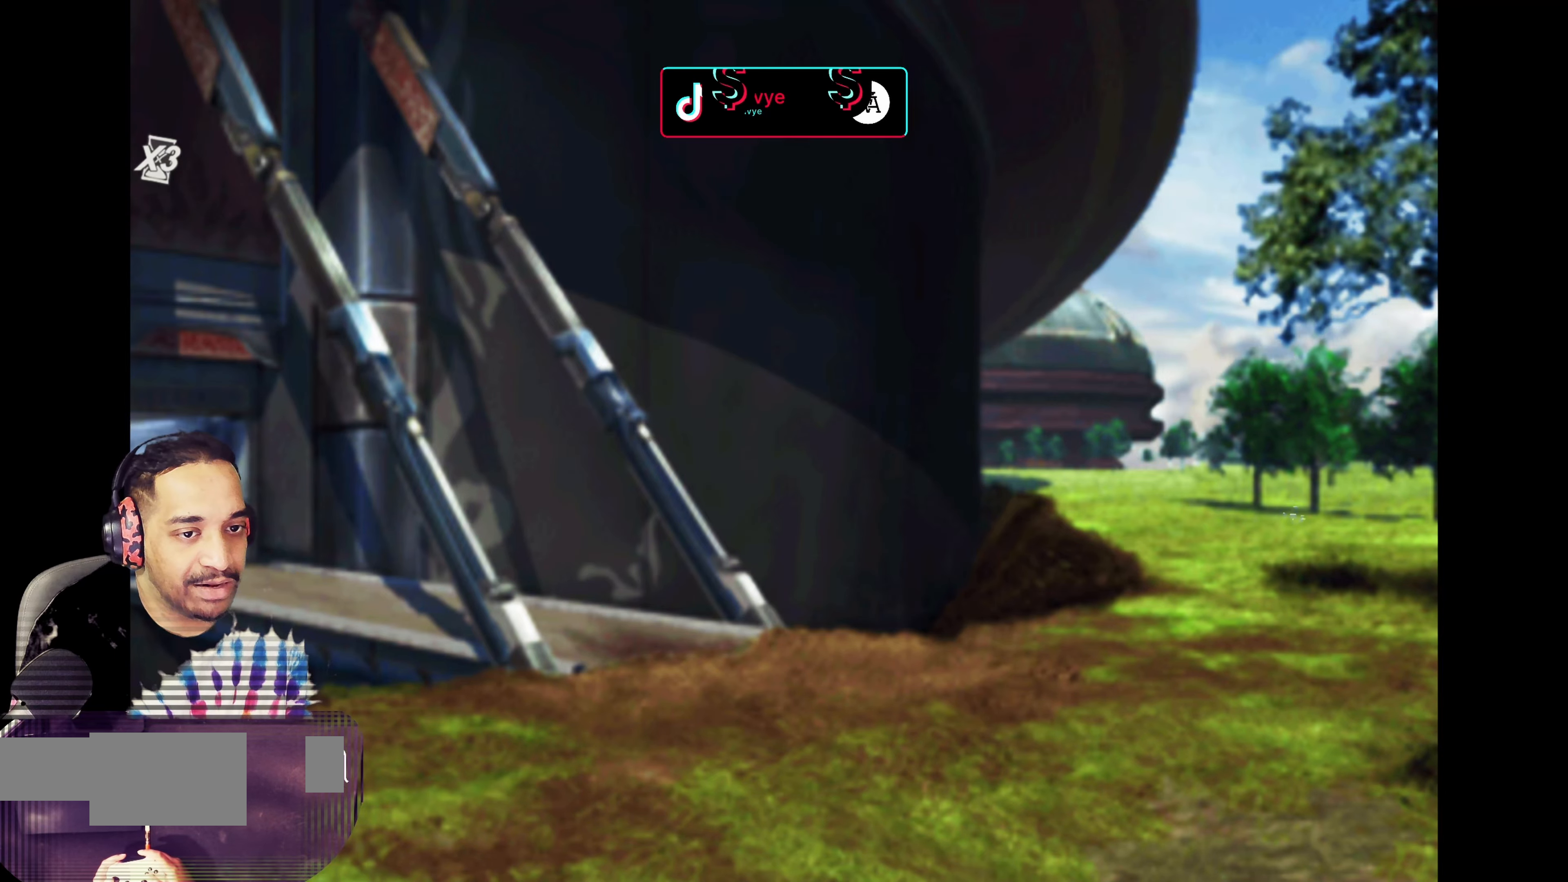
{"buttons": [], "left_stick": "center", "events": [[300, "left_stick", "center"]]}
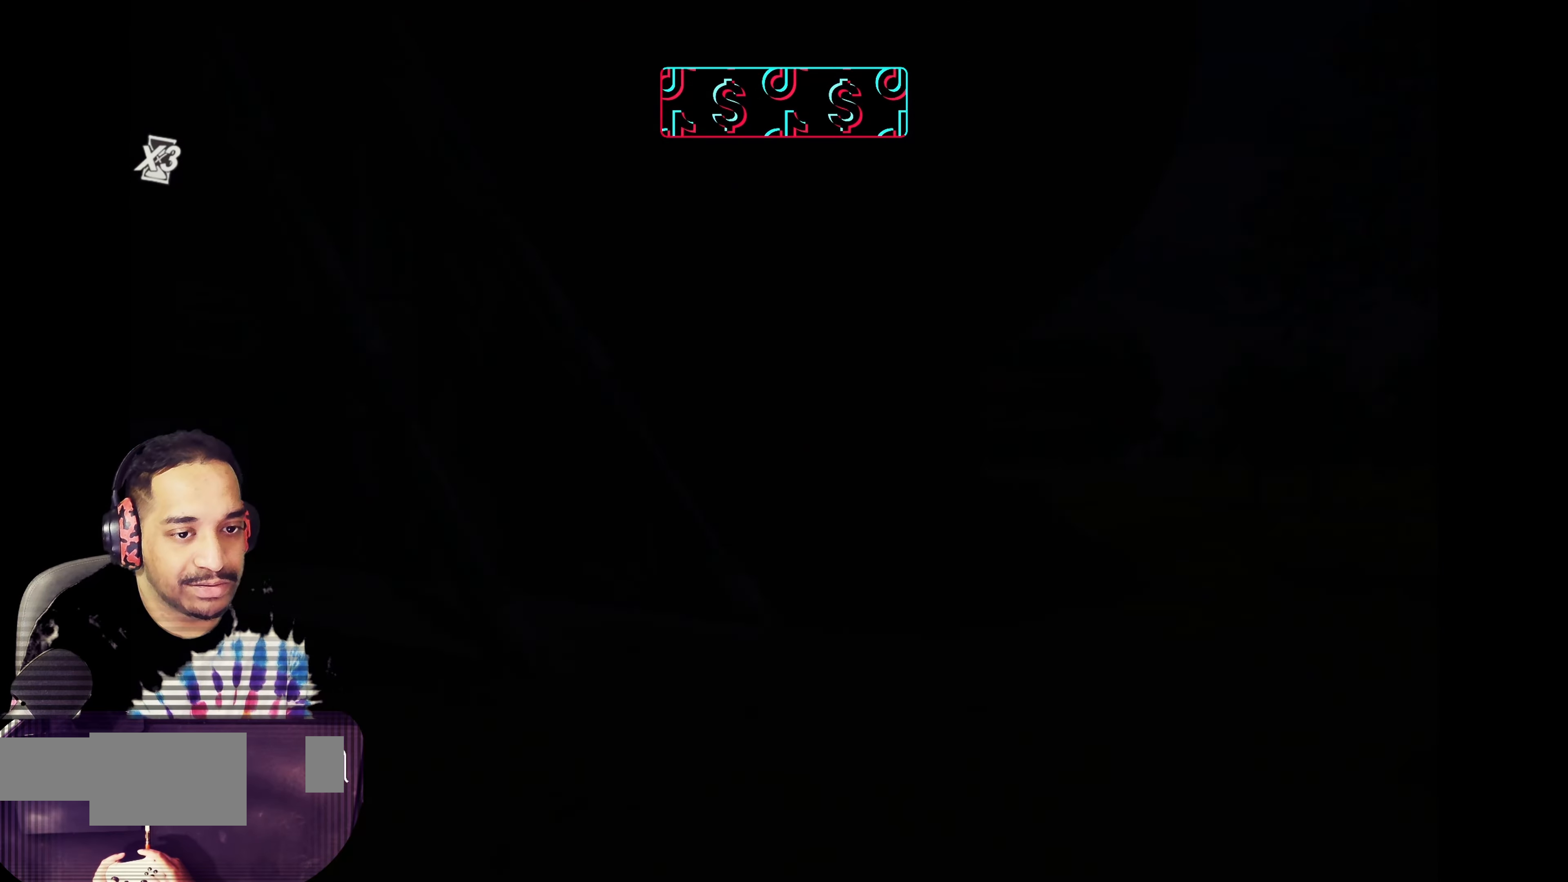
{"buttons": [], "left_stick": "center", "events": []}
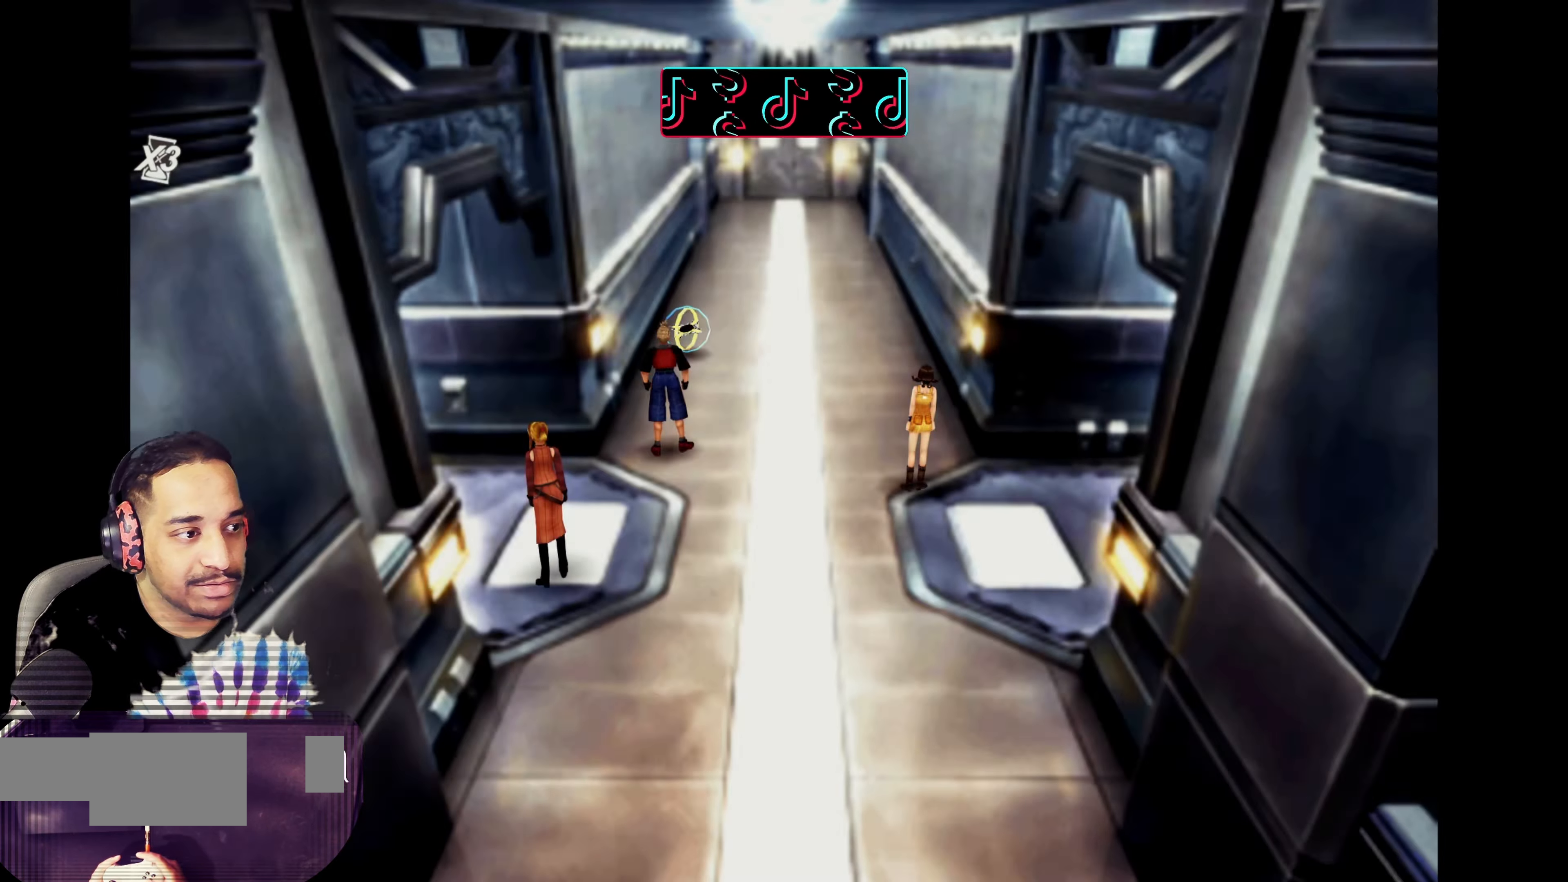
{"buttons": [], "left_stick": "center", "events": []}
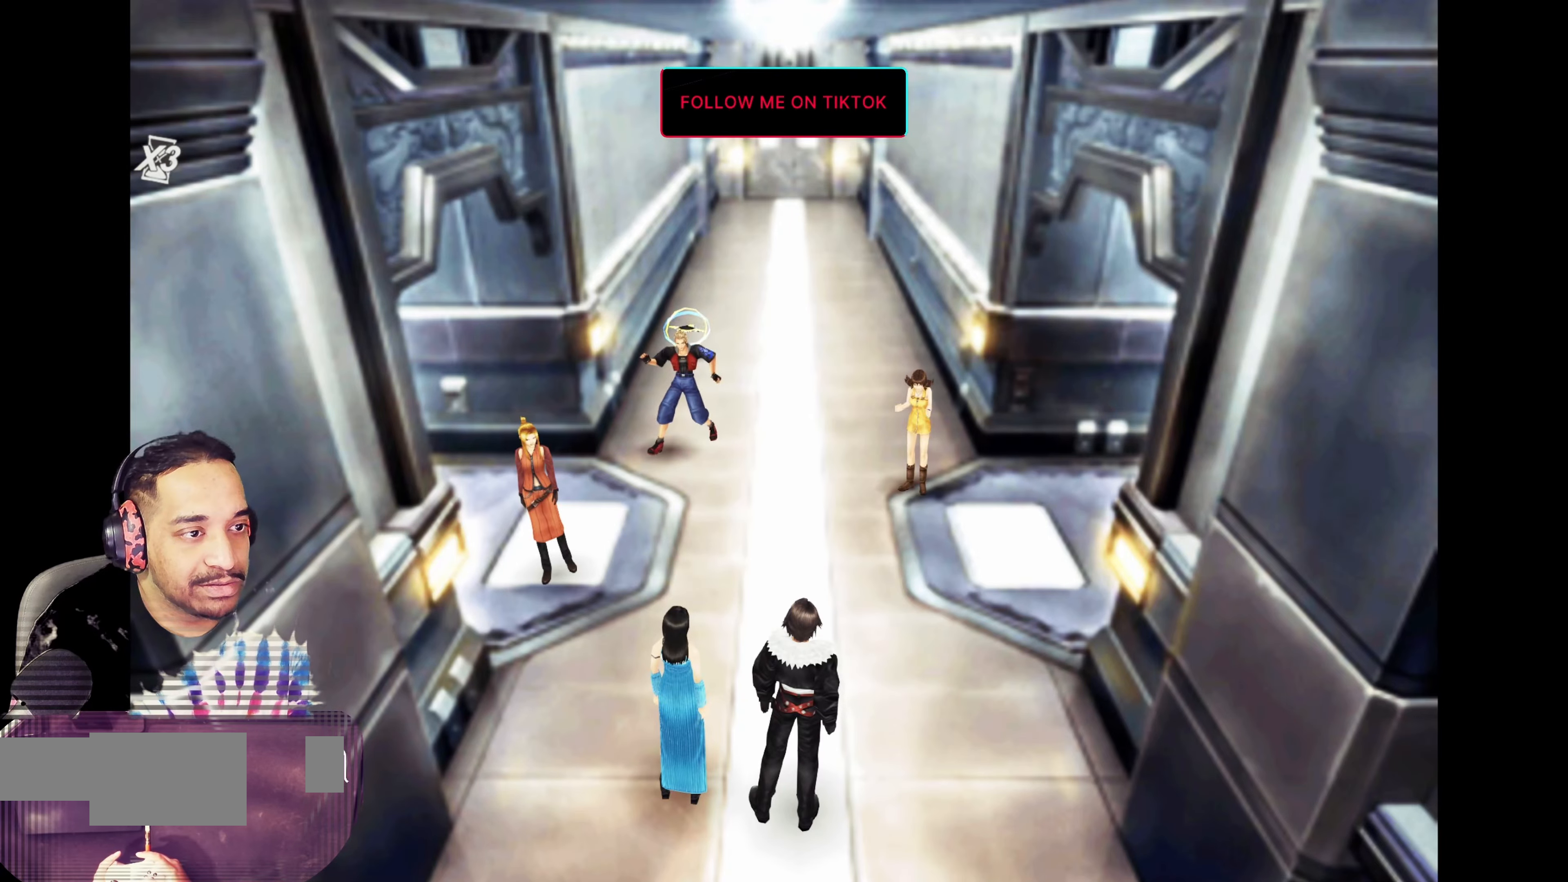
{"buttons": [], "left_stick": "center", "events": []}
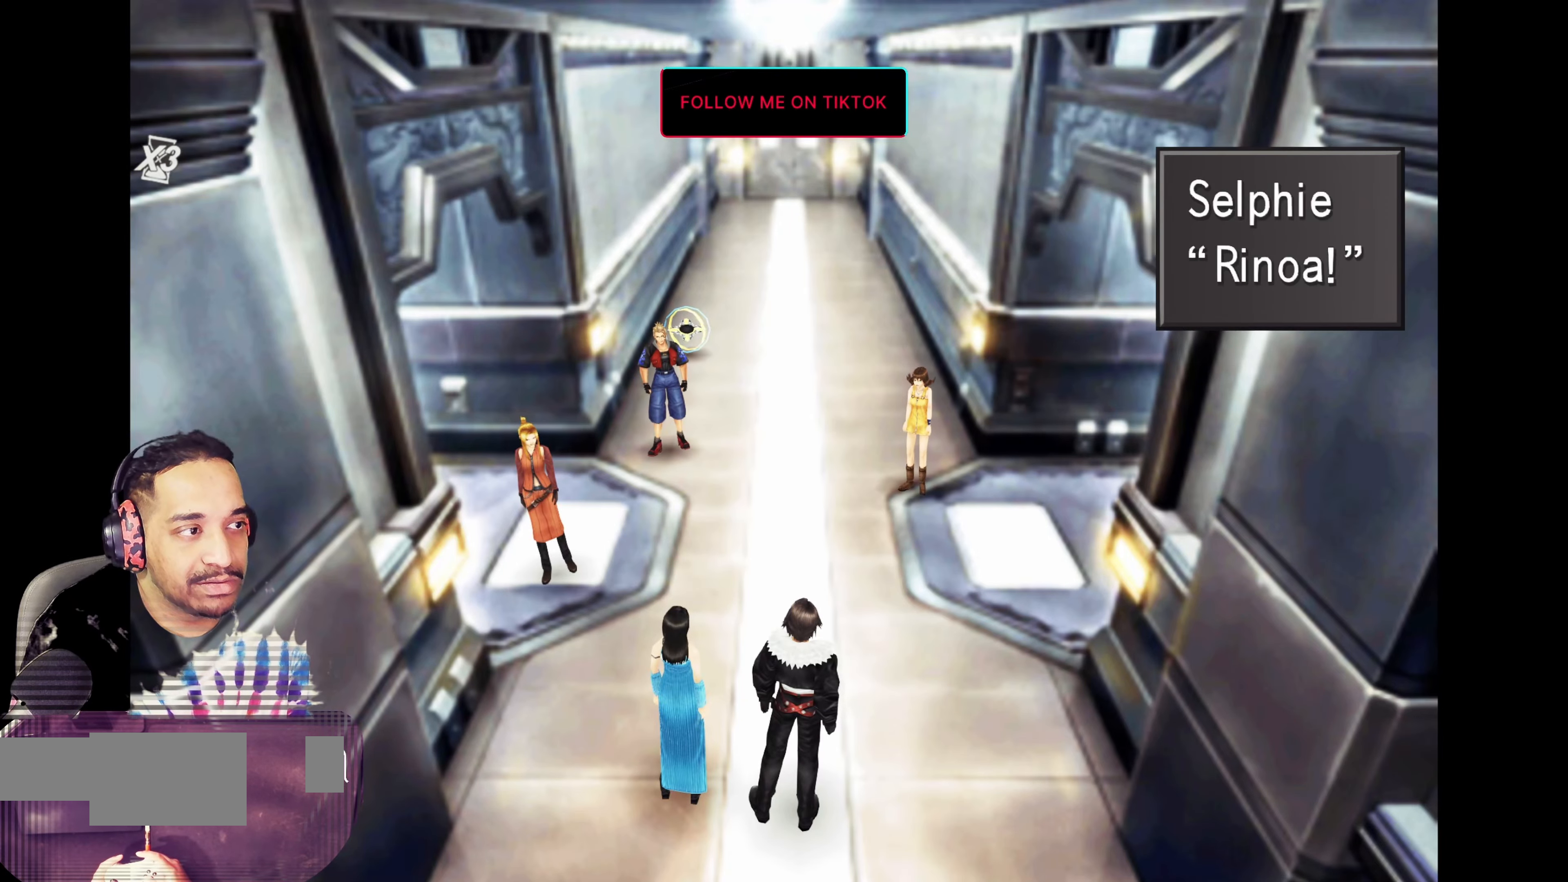
{"buttons": [], "left_stick": "center", "events": []}
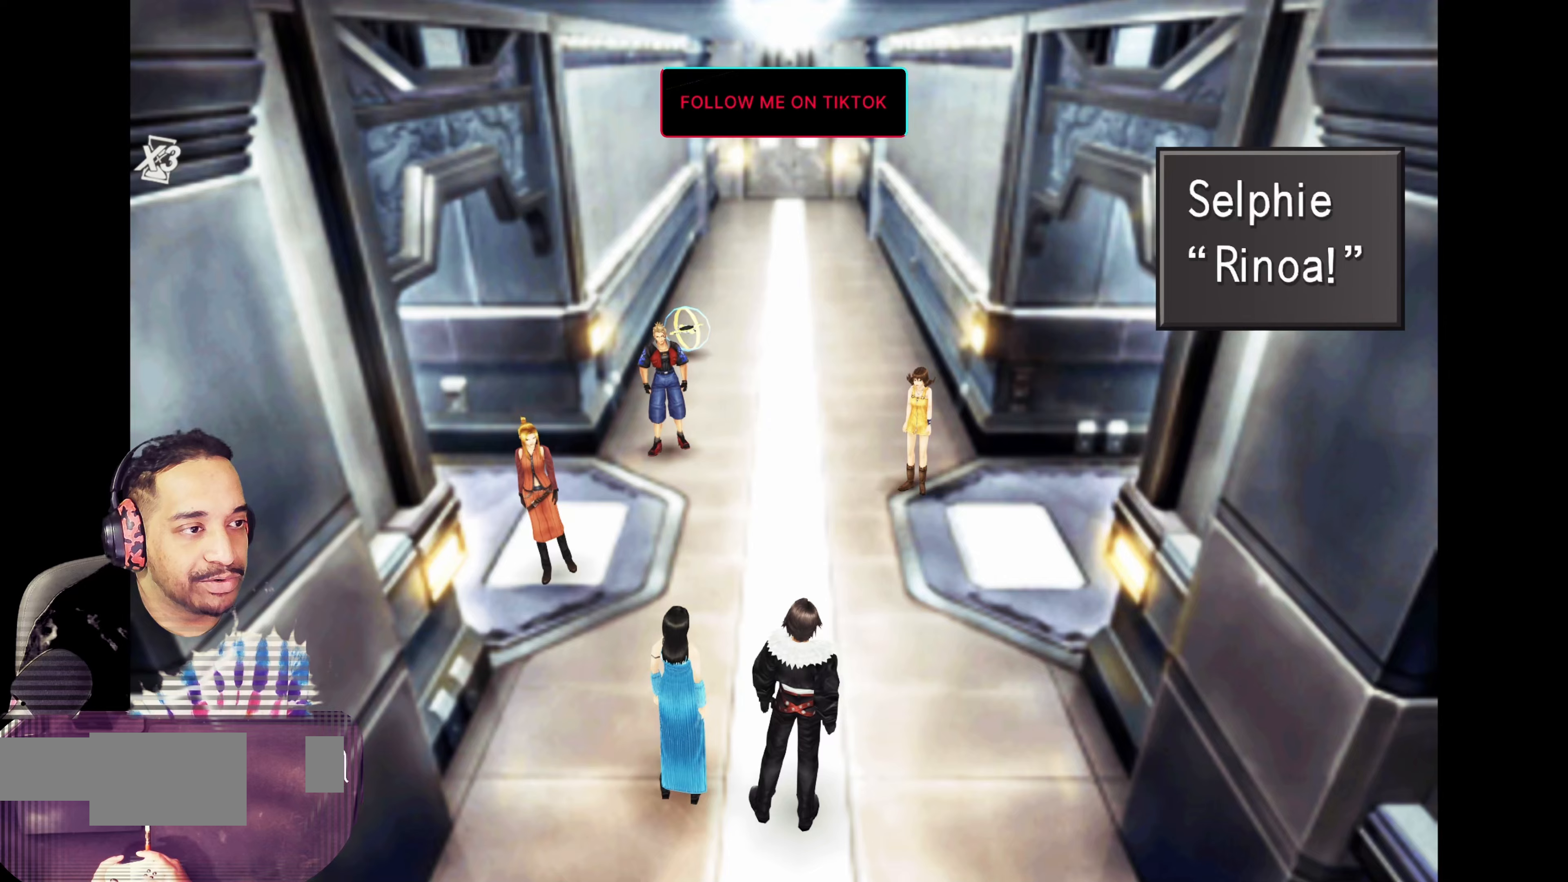
{"buttons": [], "left_stick": "center", "events": [[50, "CROSS", "down"], [150, "CROSS", "up"]]}
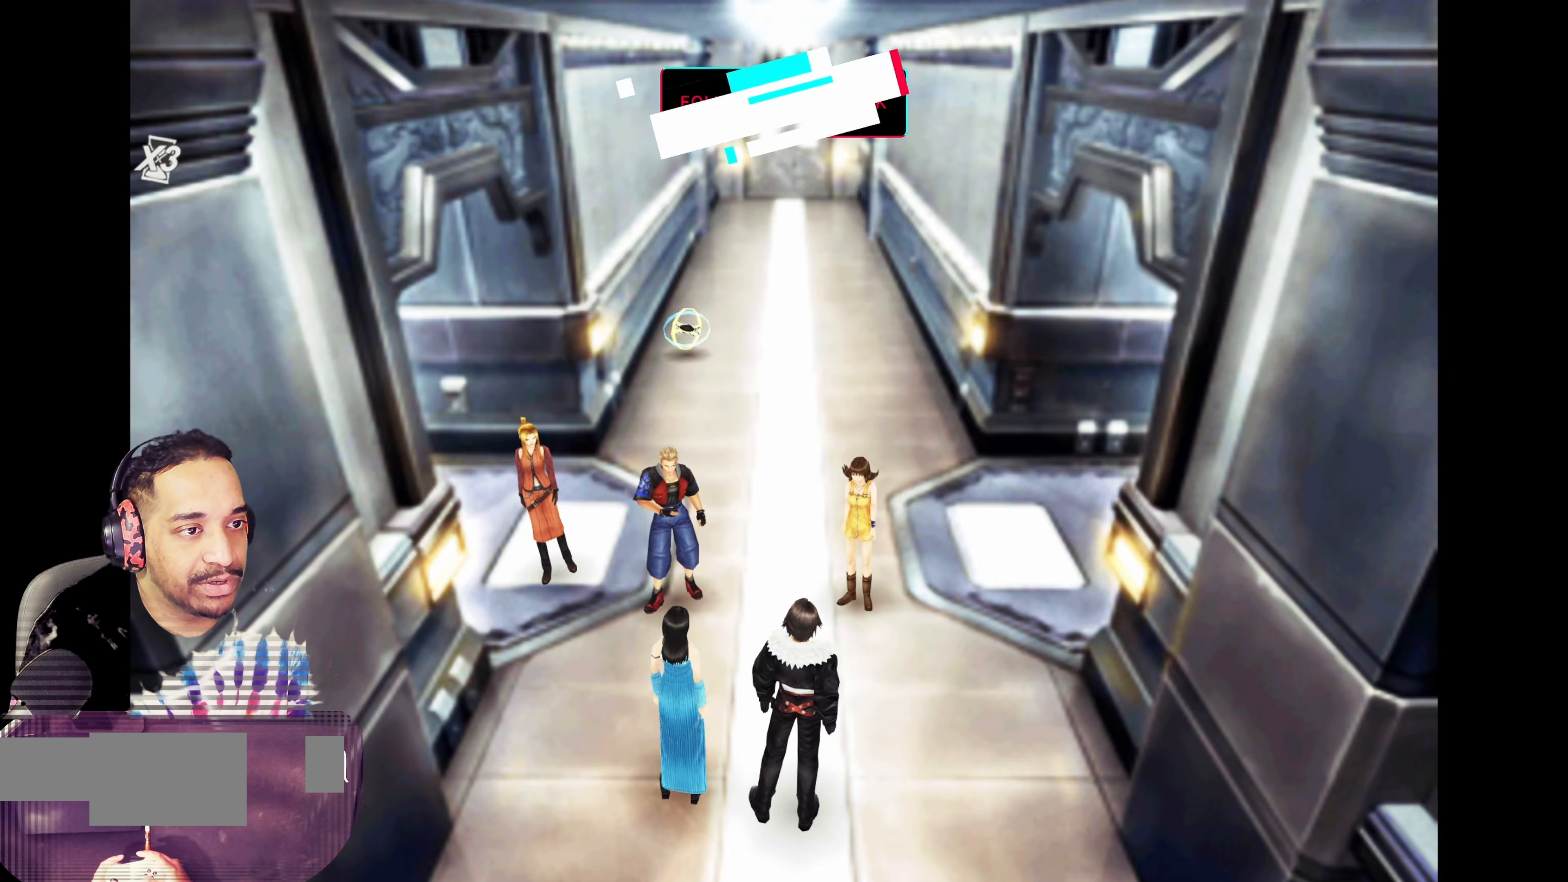
{"buttons": [], "left_stick": "center", "events": []}
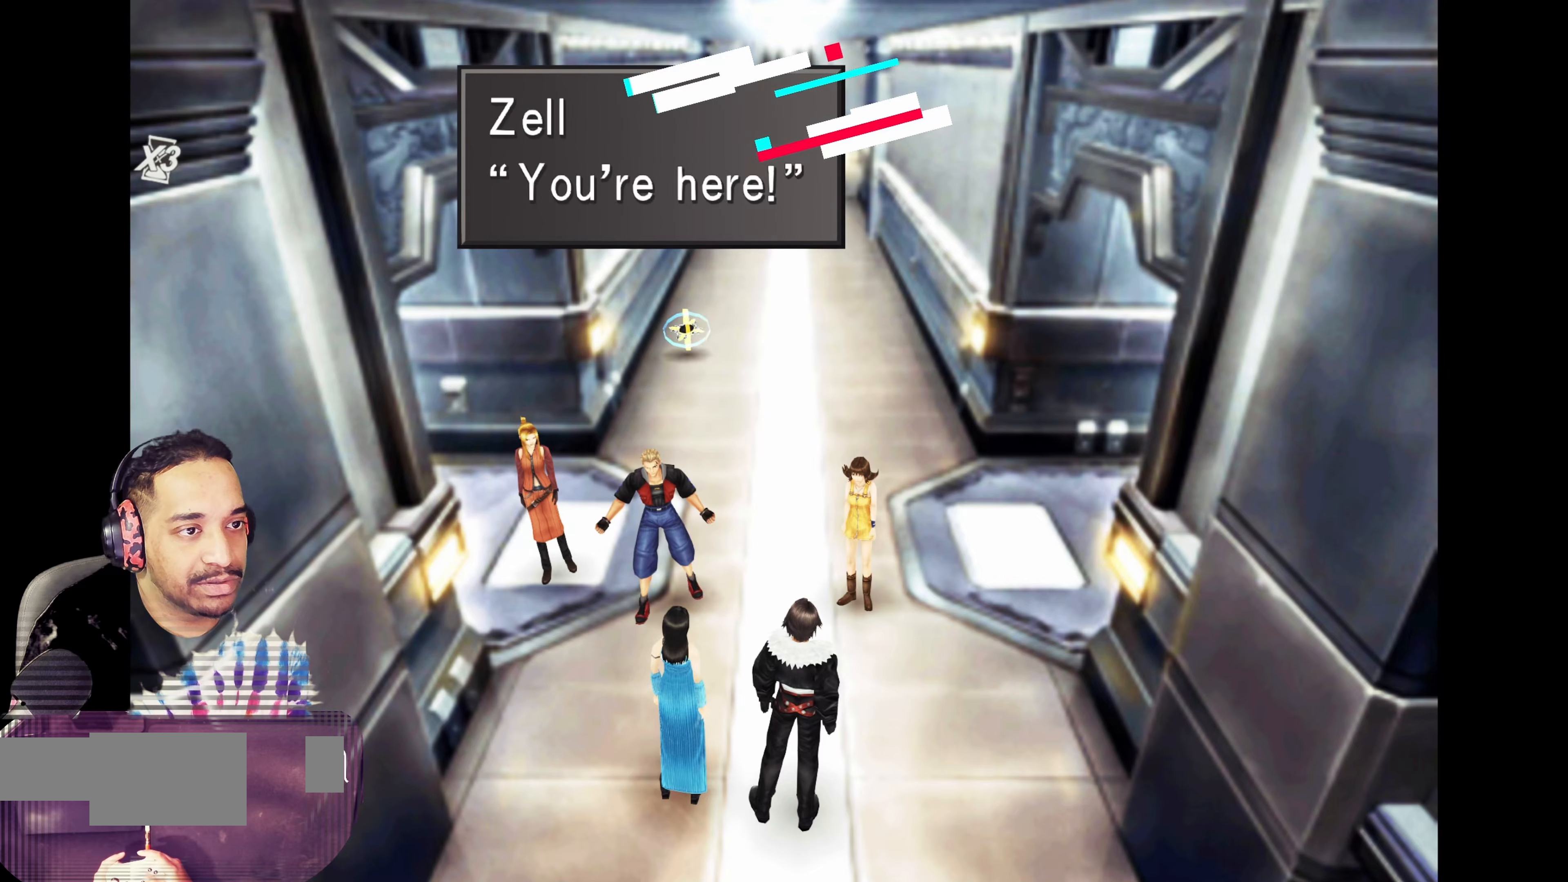
{"buttons": ["CROSS"], "left_stick": "center", "events": [[467, "CROSS", "down"]]}
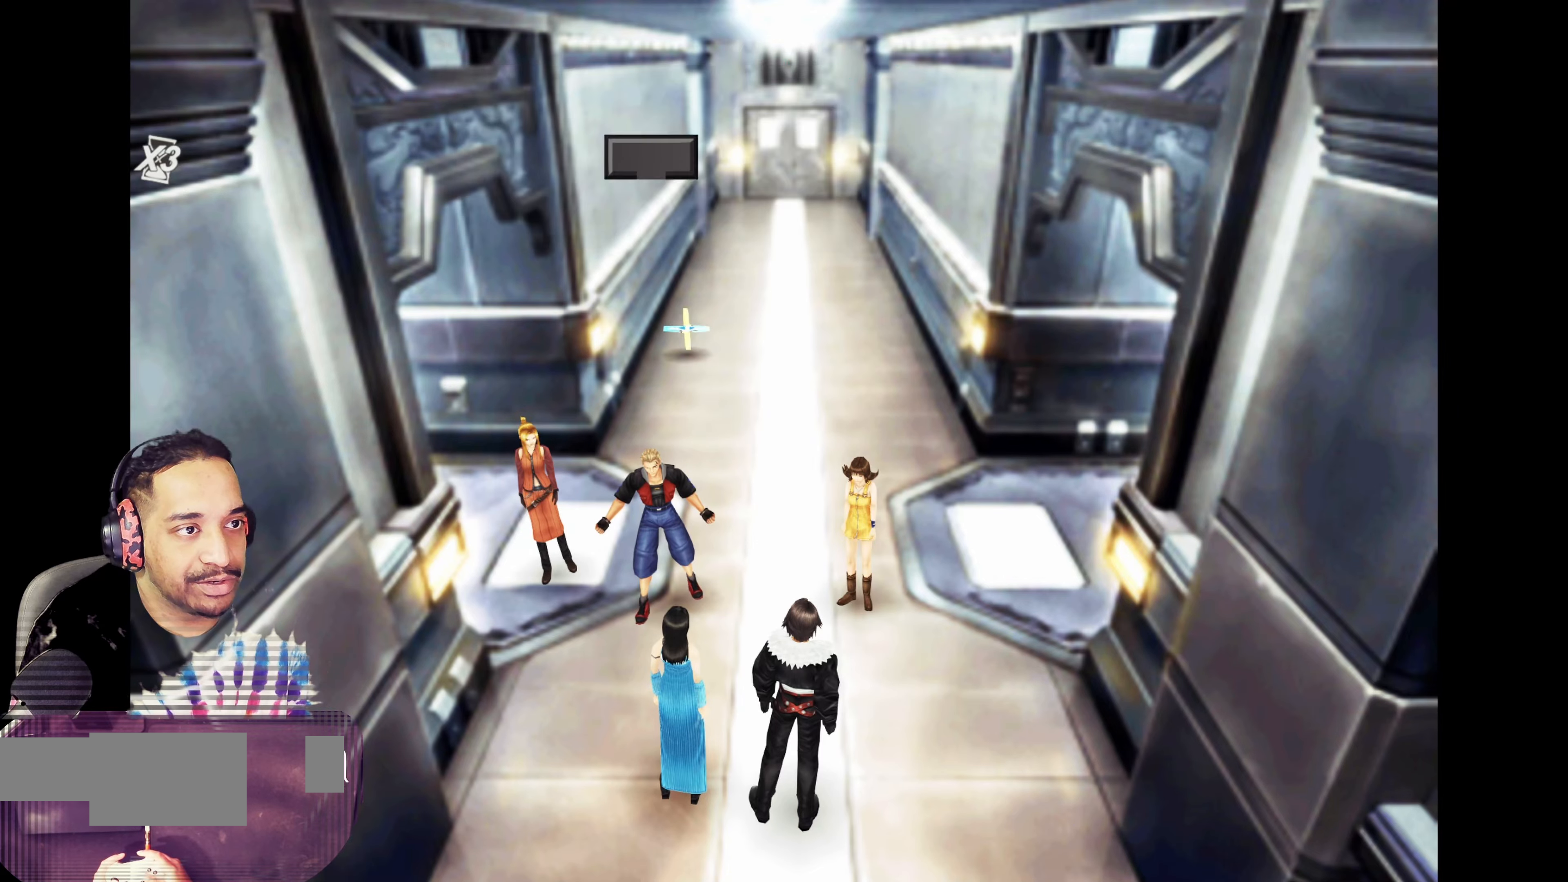
{"buttons": [], "left_stick": "center", "events": [[100, "CROSS", "up"]]}
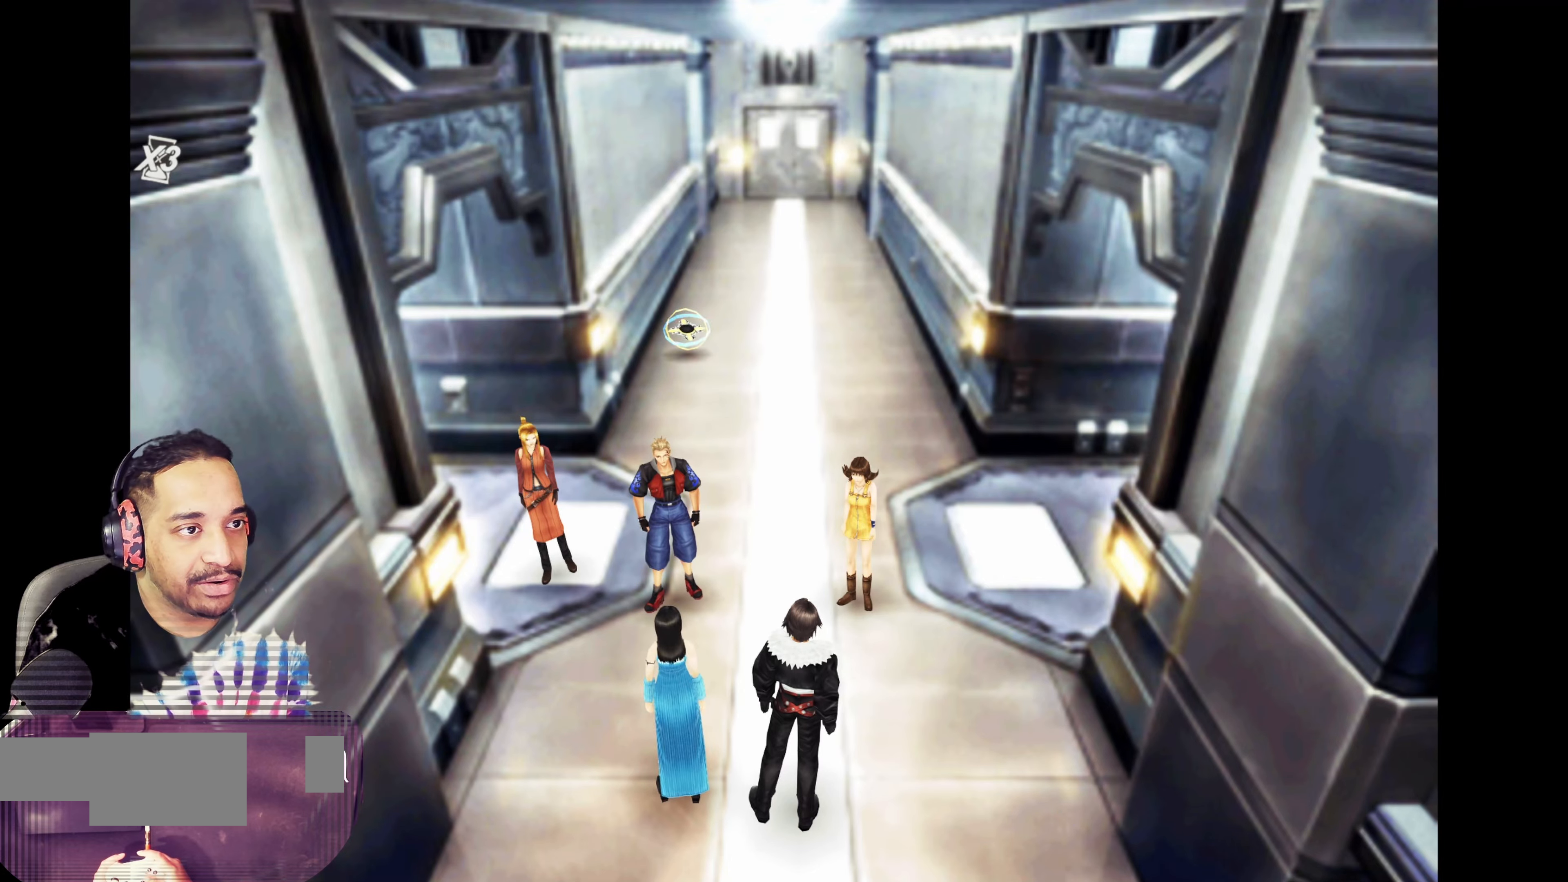
{"buttons": [], "left_stick": "center", "events": []}
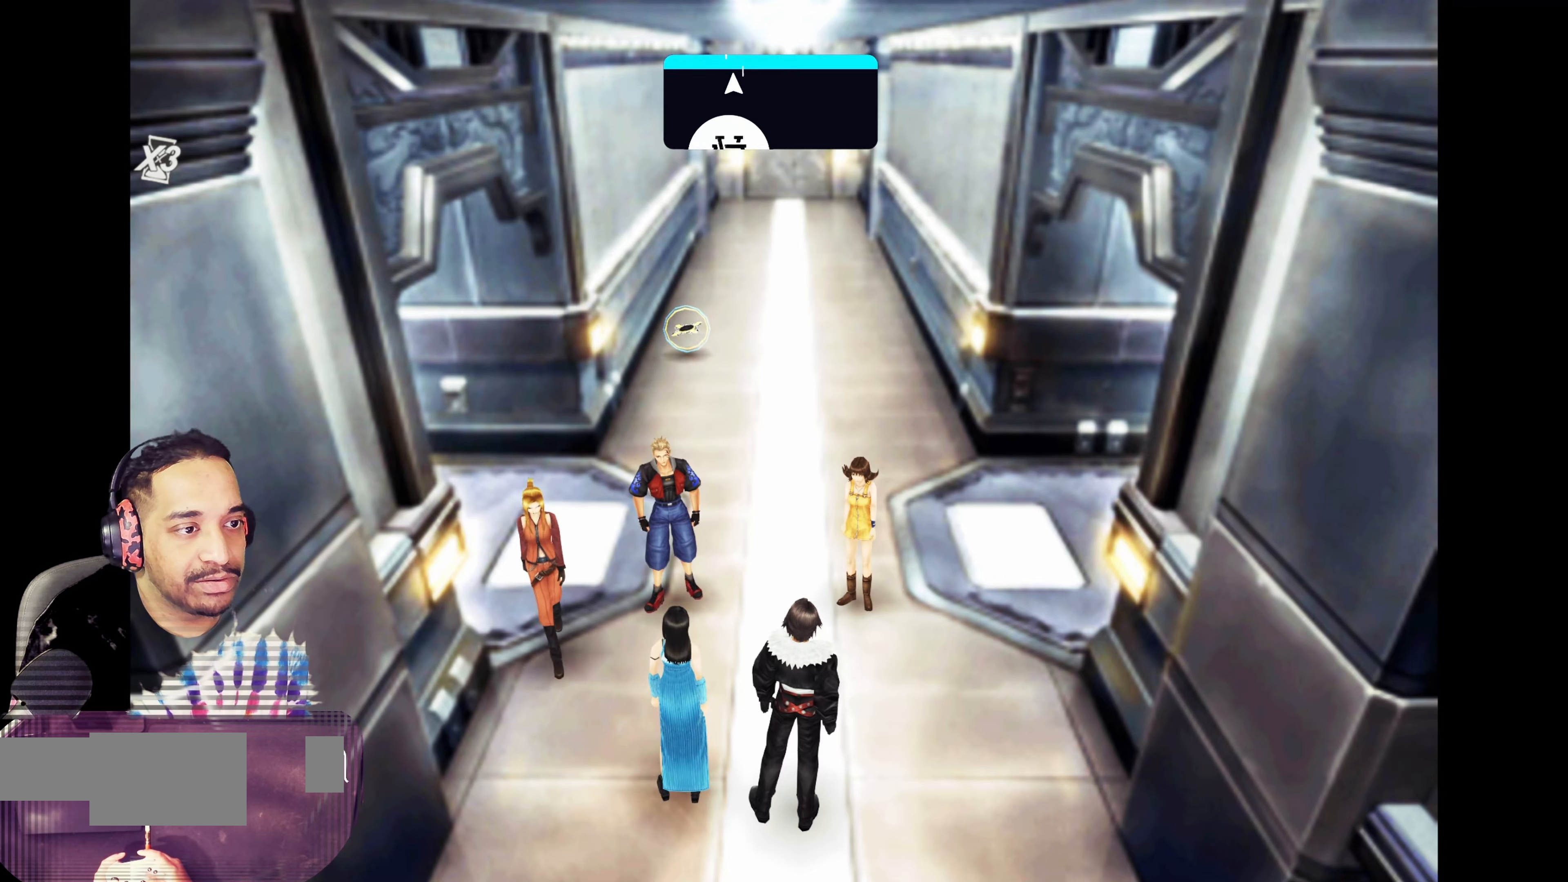
{"buttons": [], "left_stick": "center", "events": []}
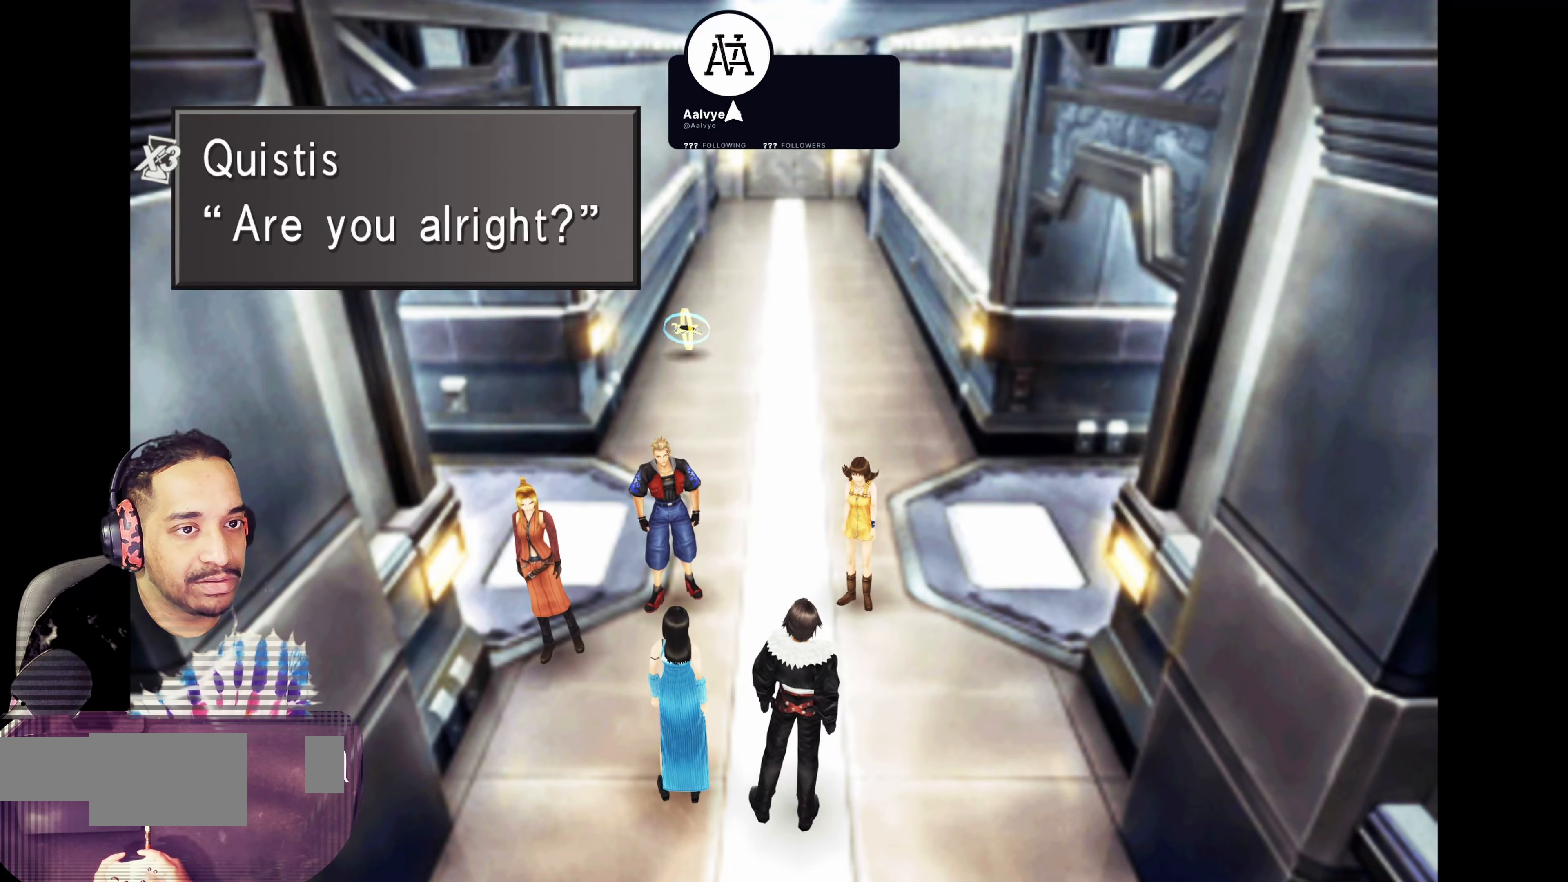
{"buttons": ["CROSS"], "left_stick": "center", "events": [[500, "CROSS", "down"]]}
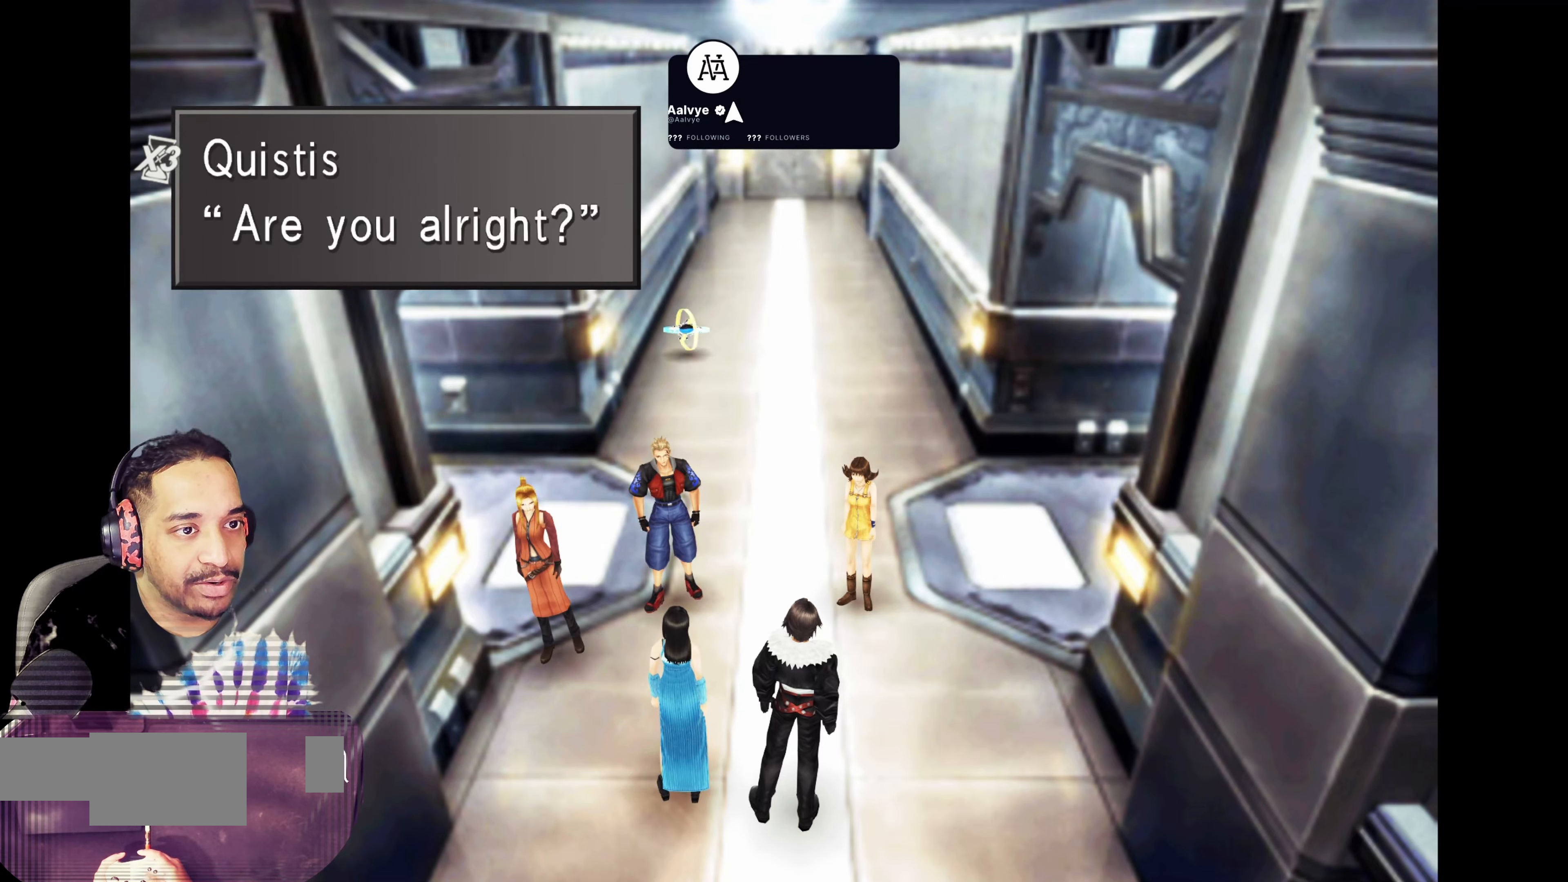
{"buttons": [], "left_stick": "center", "events": [[133, "CROSS", "up"]]}